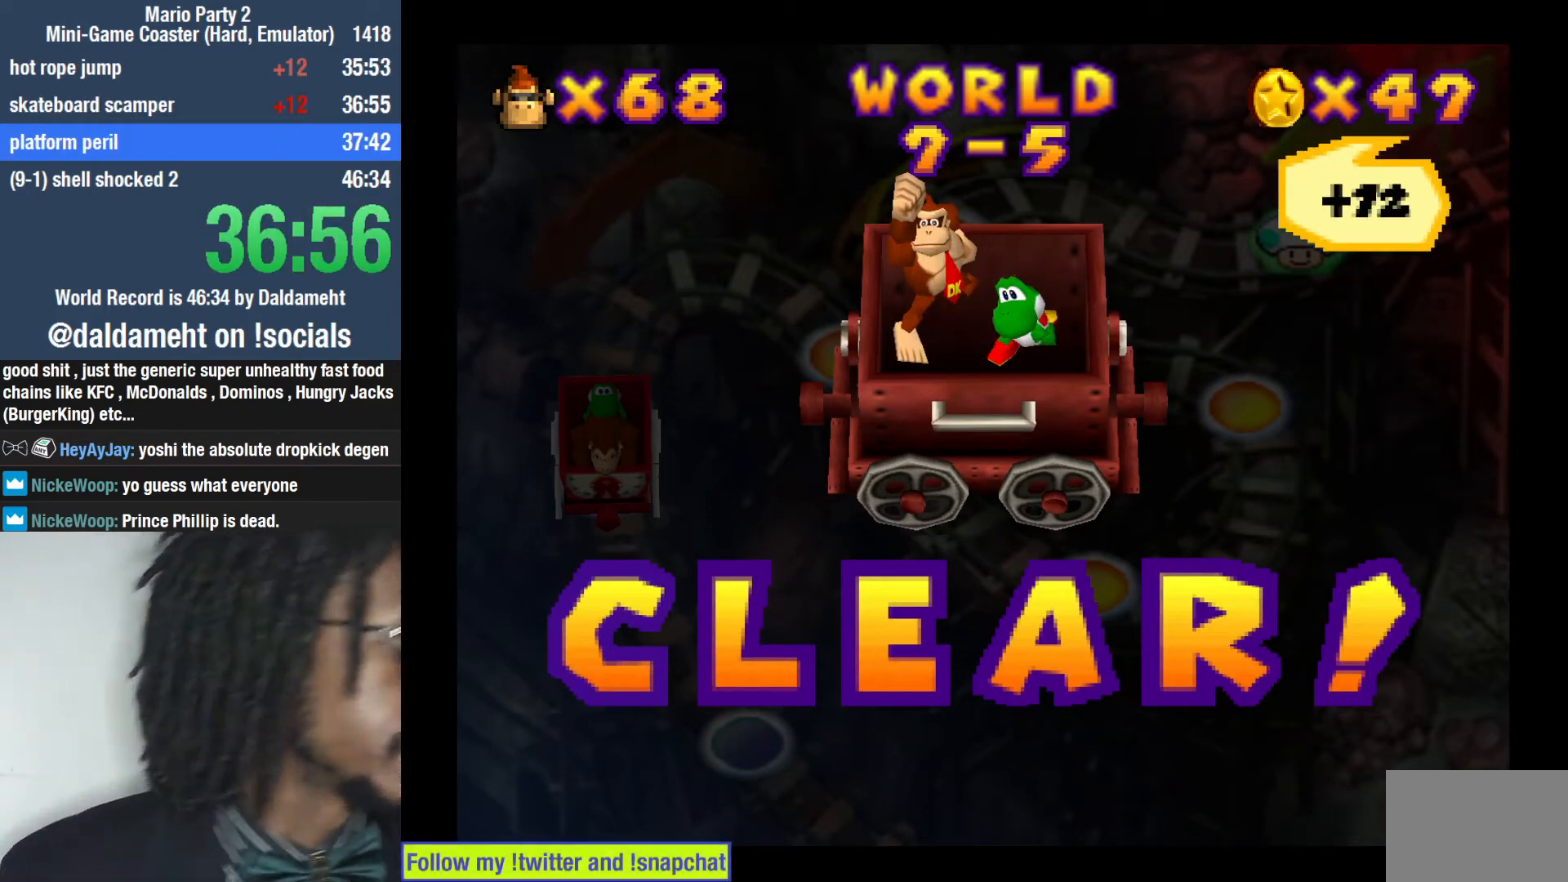
Gameplay with a controller (PlayStation layout); each line is a JSON object with the inputs held at the frame after it. "events" lists button and stick changes between this image and that frame as [ms after this image, input, new state], when the widget could be followed in between. Not read: L3.
{"buttons": [], "left_stick": "center", "right_stick": "center", "events": [[200, "SQUARE", "down"], [233, "SQUARE", "up"], [367, "SQUARE", "down"], [433, "SQUARE", "up"]]}
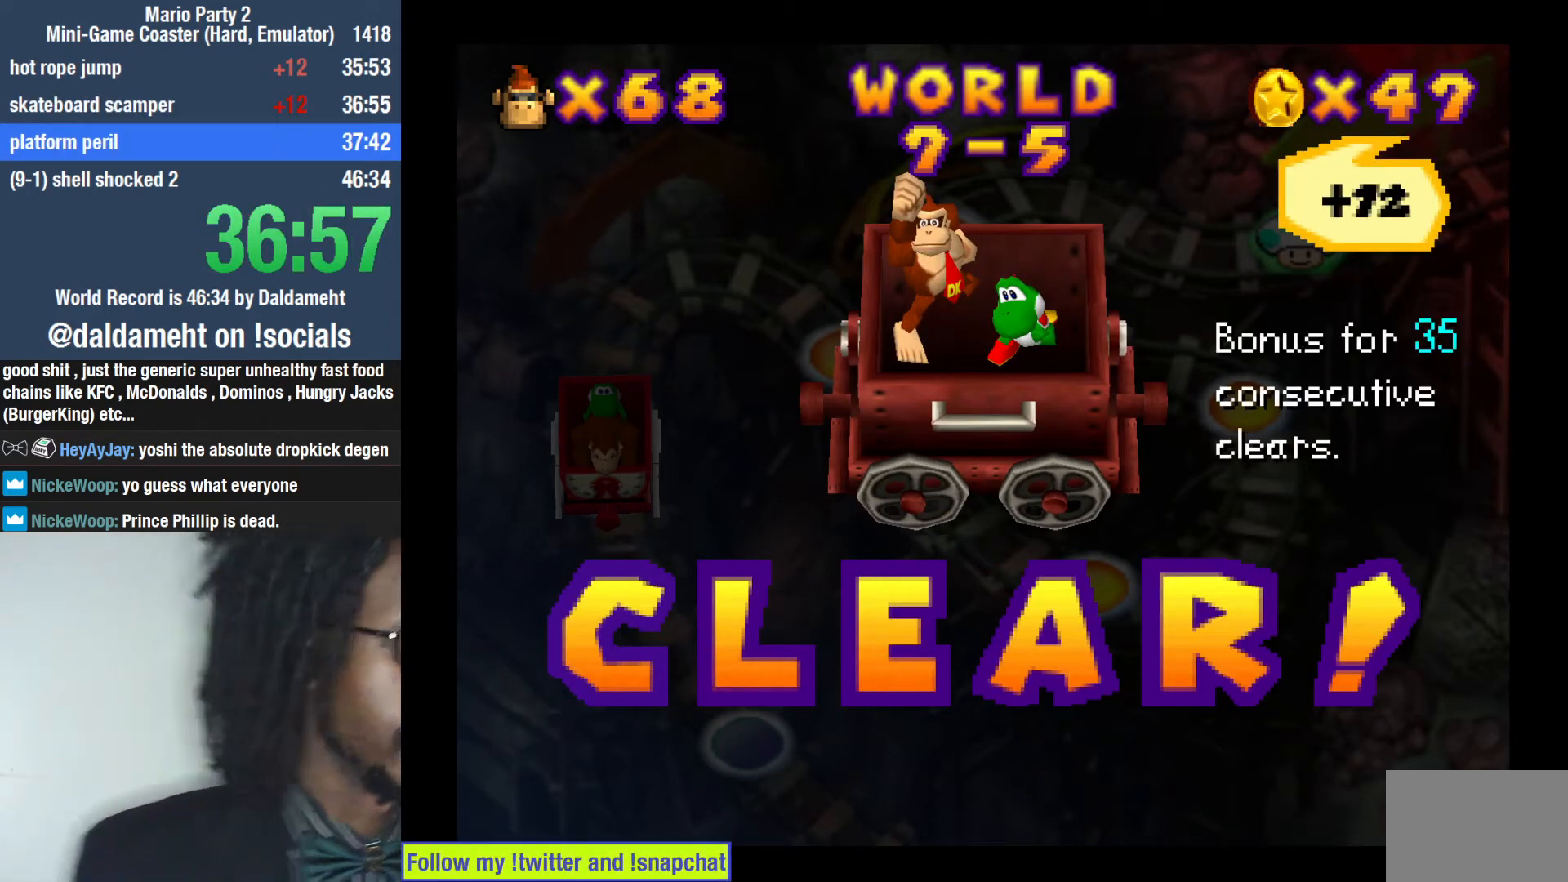
{"buttons": [], "left_stick": "center", "right_stick": "center", "events": []}
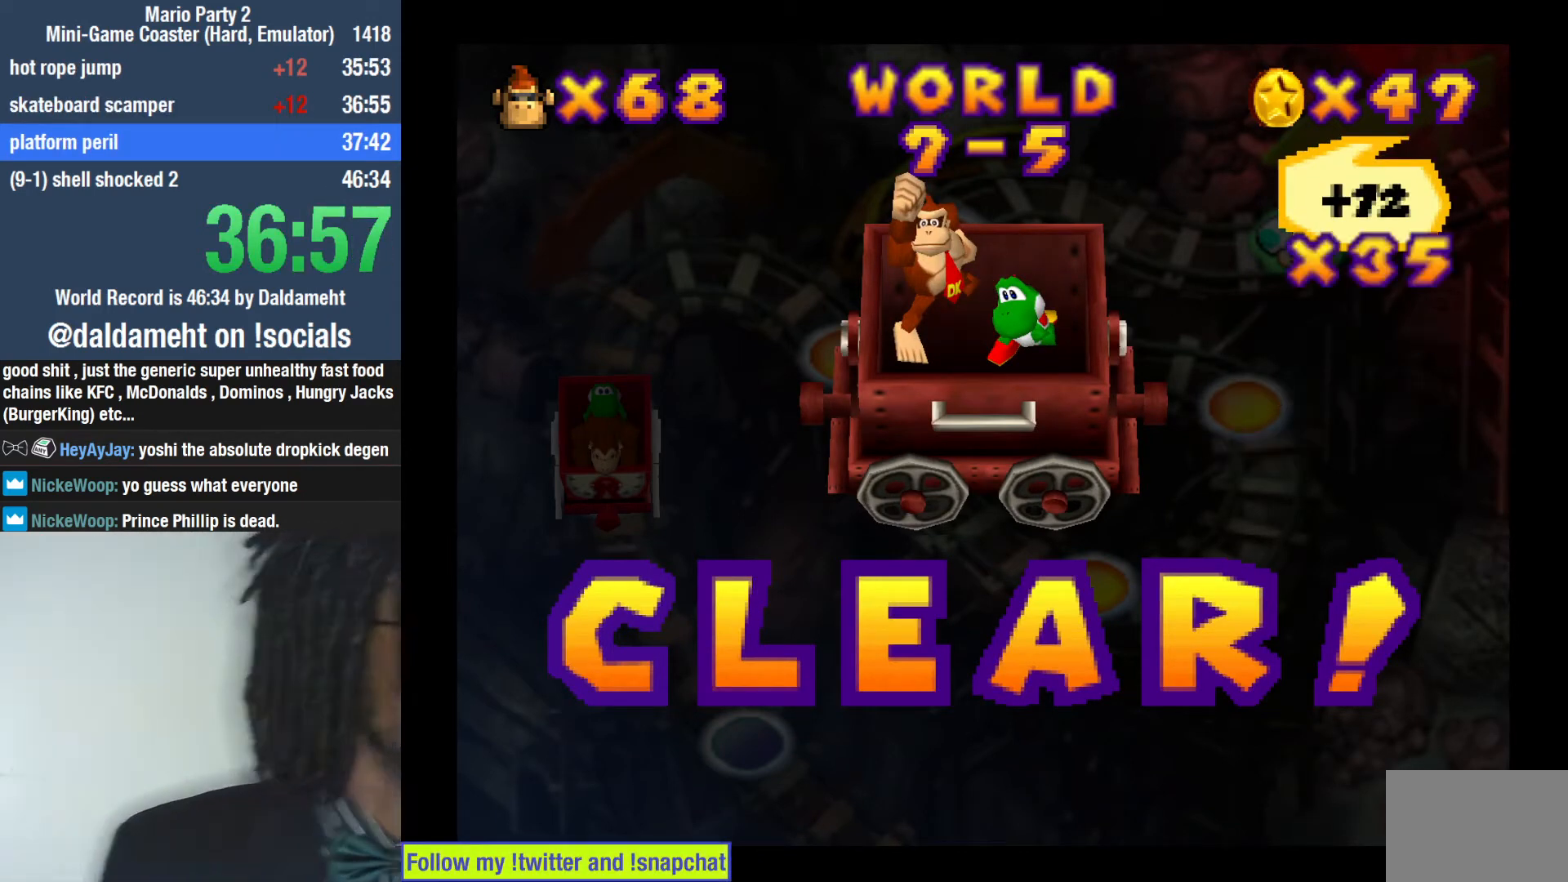
{"buttons": [], "left_stick": "center", "right_stick": "center", "events": [[67, "SQUARE", "down"], [133, "SQUARE", "up"], [233, "SQUARE", "down"], [333, "SQUARE", "up"]]}
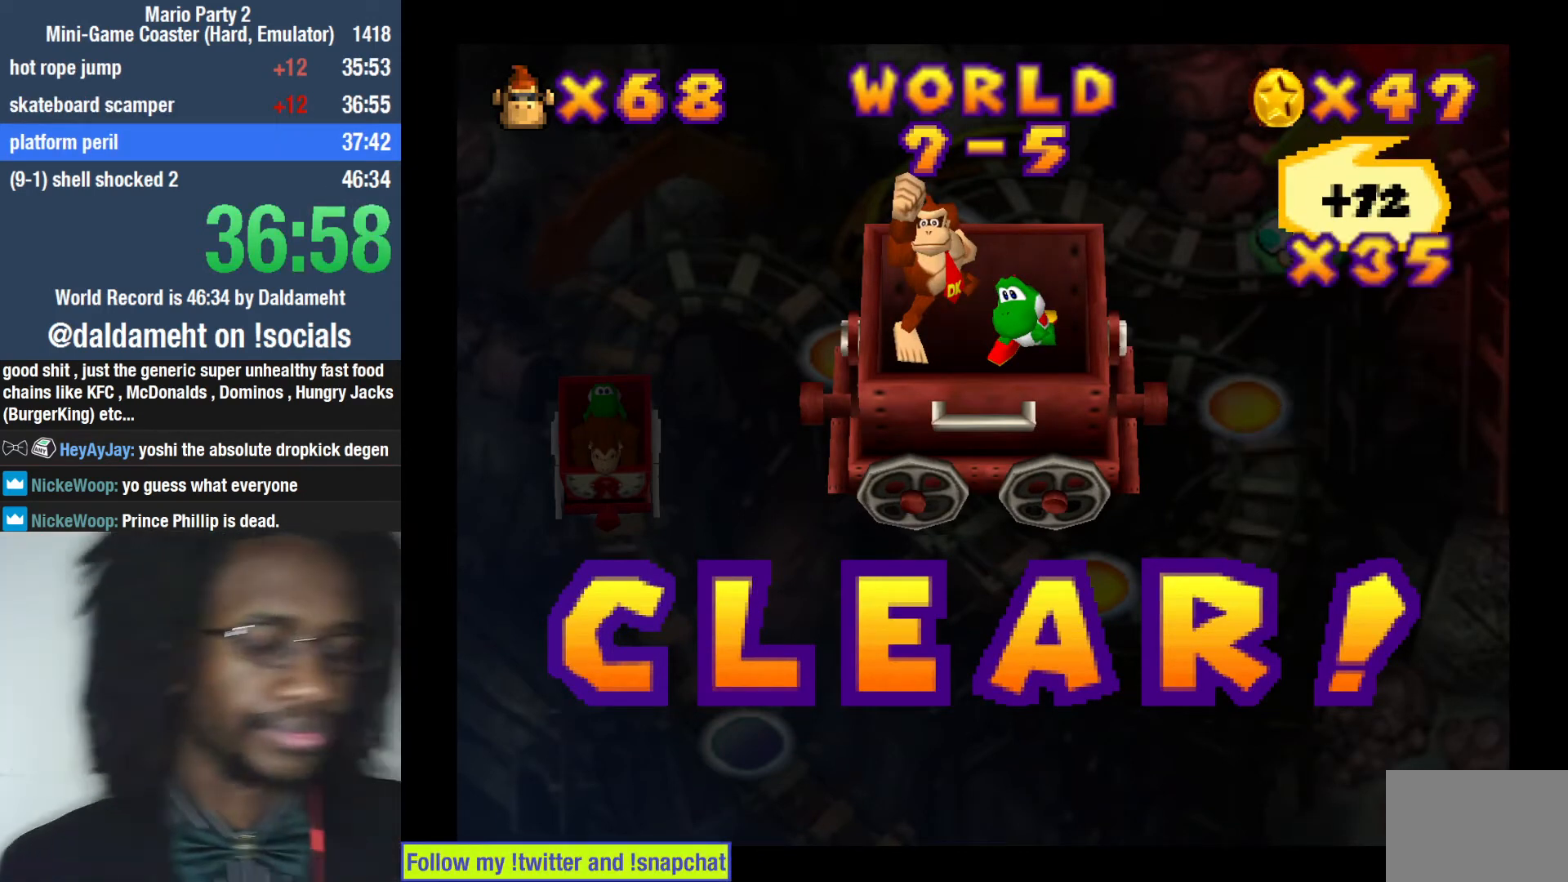
{"buttons": [], "left_stick": "center", "right_stick": "center", "events": []}
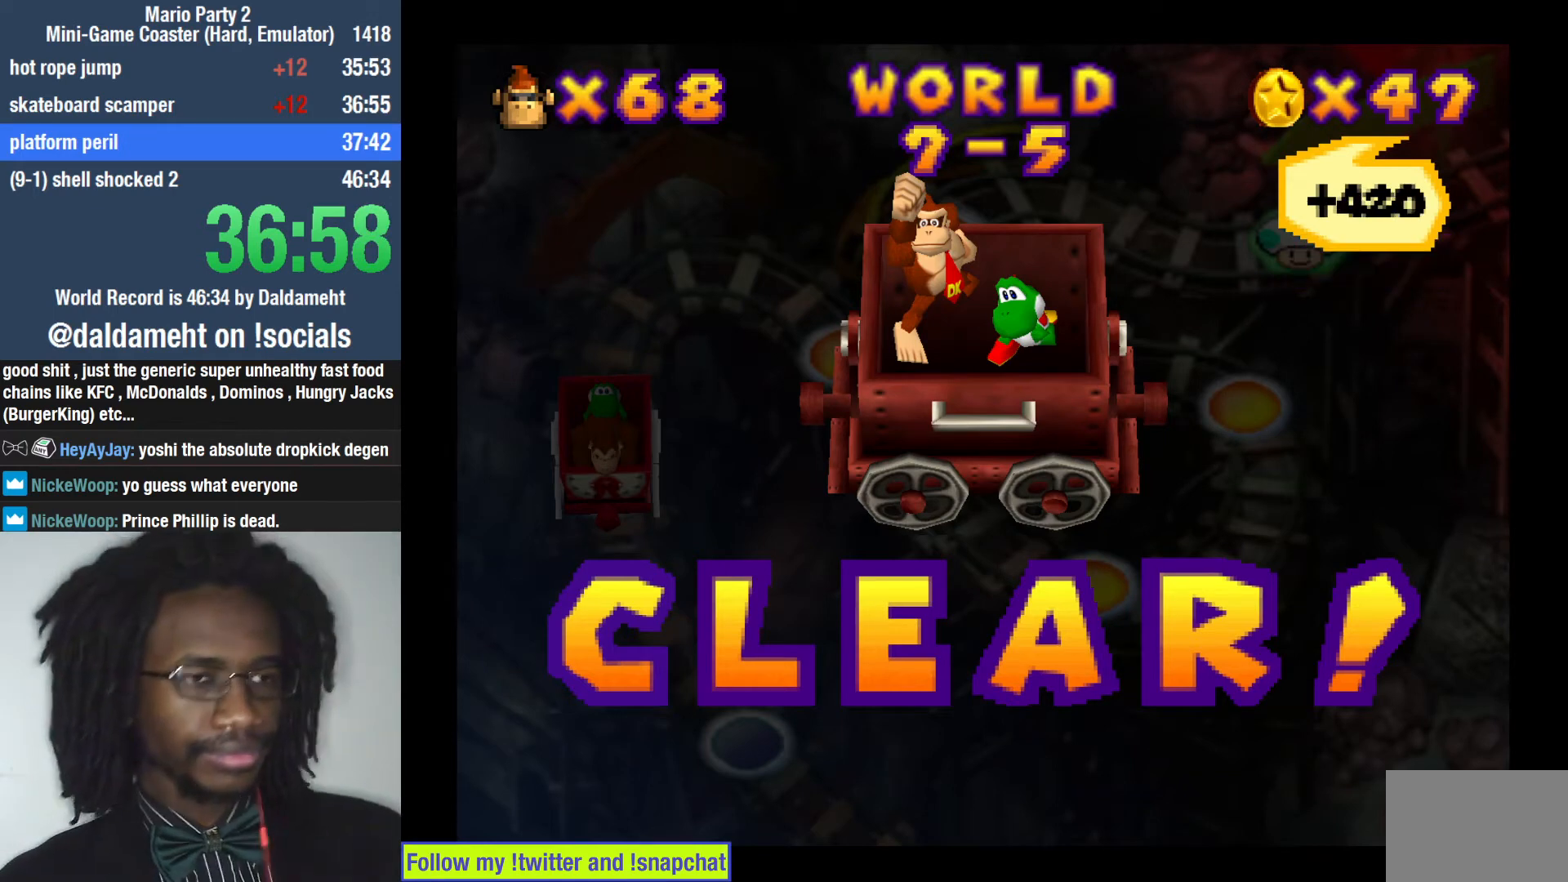
{"buttons": [], "left_stick": "center", "right_stick": "center", "events": []}
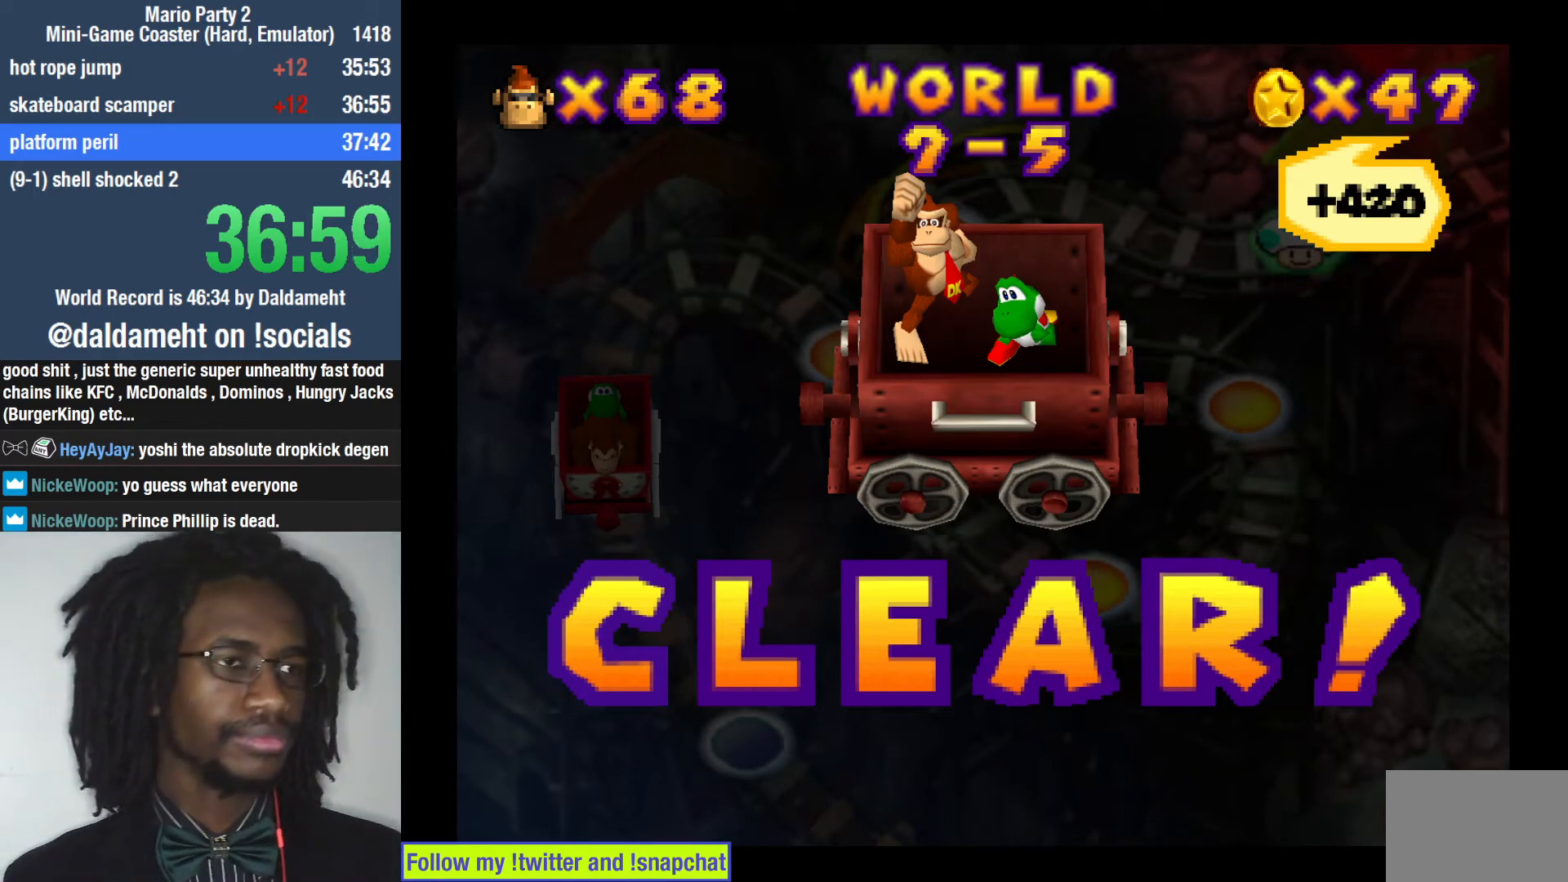
{"buttons": [], "left_stick": "center", "right_stick": "center", "events": [[367, "SQUARE", "down"], [433, "SQUARE", "up"]]}
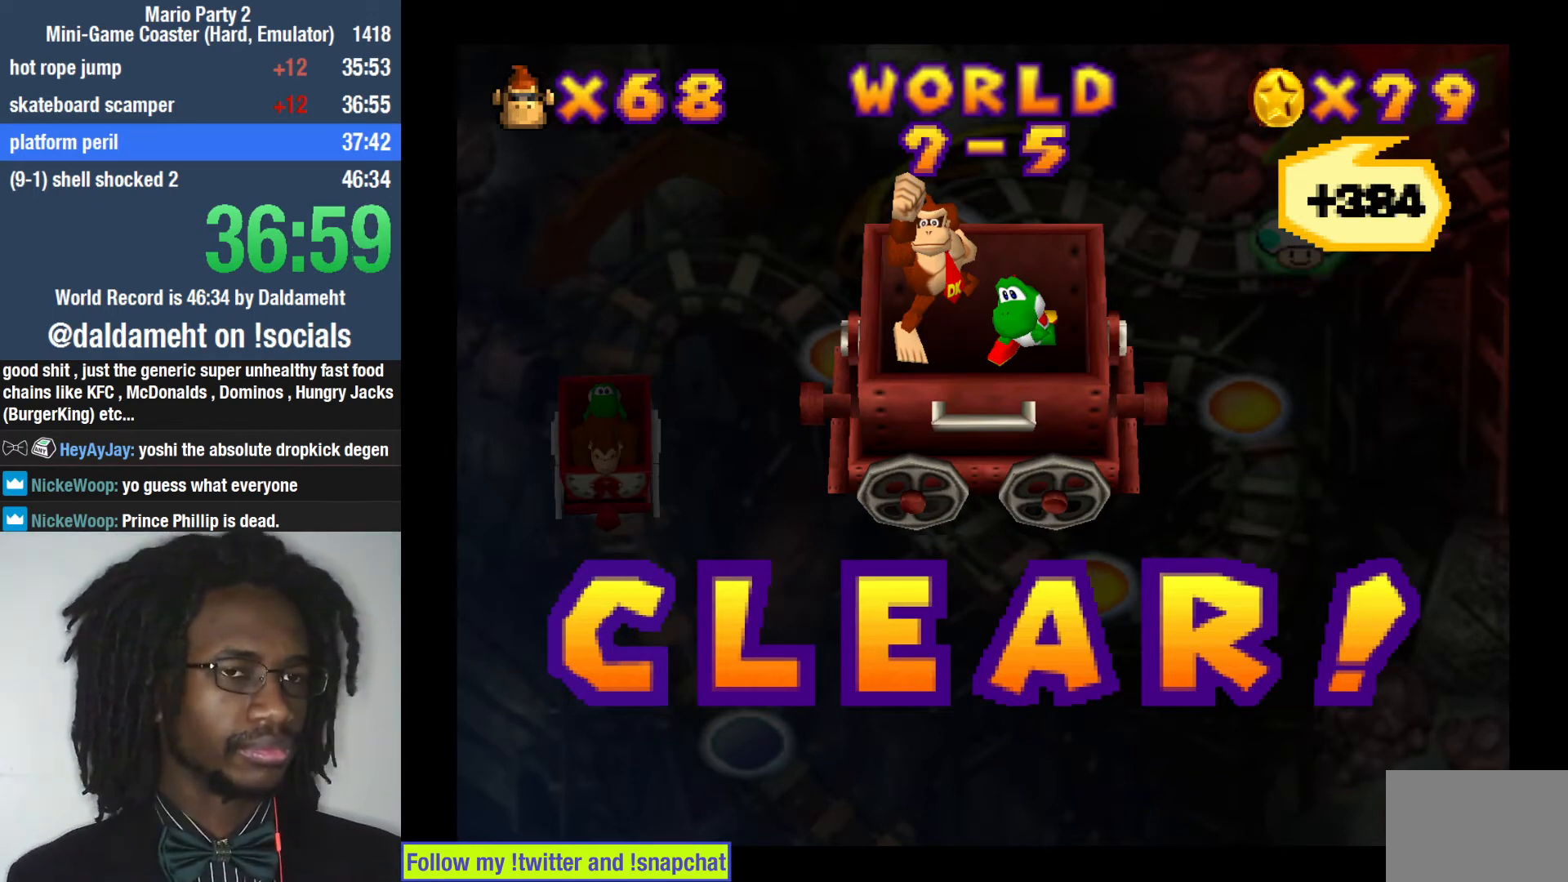
{"buttons": [], "left_stick": "center", "right_stick": "center", "events": [[33, "SQUARE", "down"], [100, "SQUARE", "up"]]}
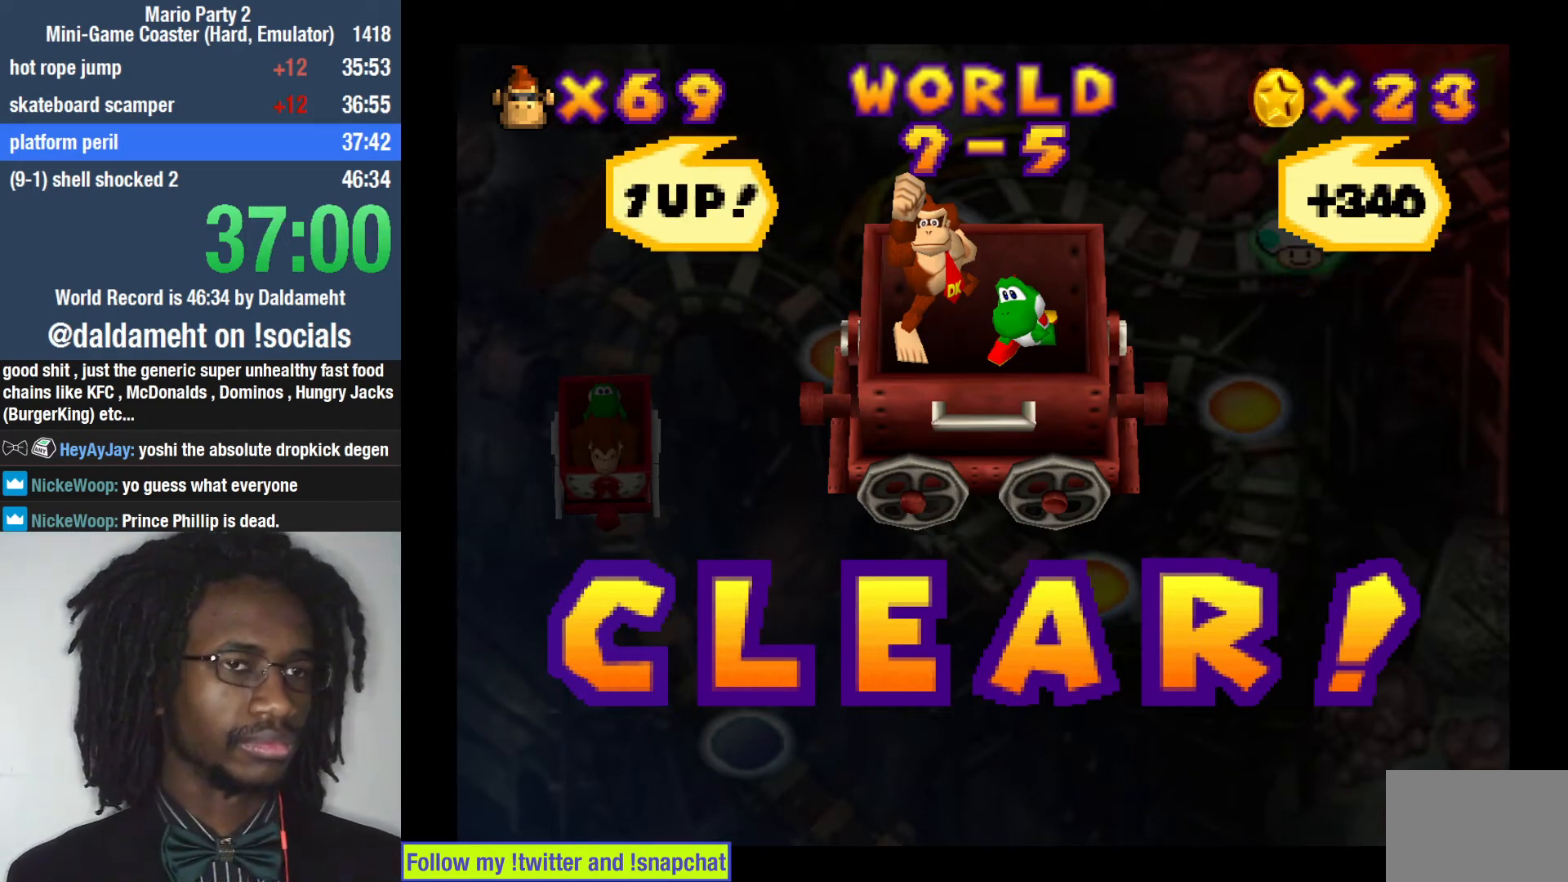
{"buttons": [], "left_stick": "center", "right_stick": "center", "events": []}
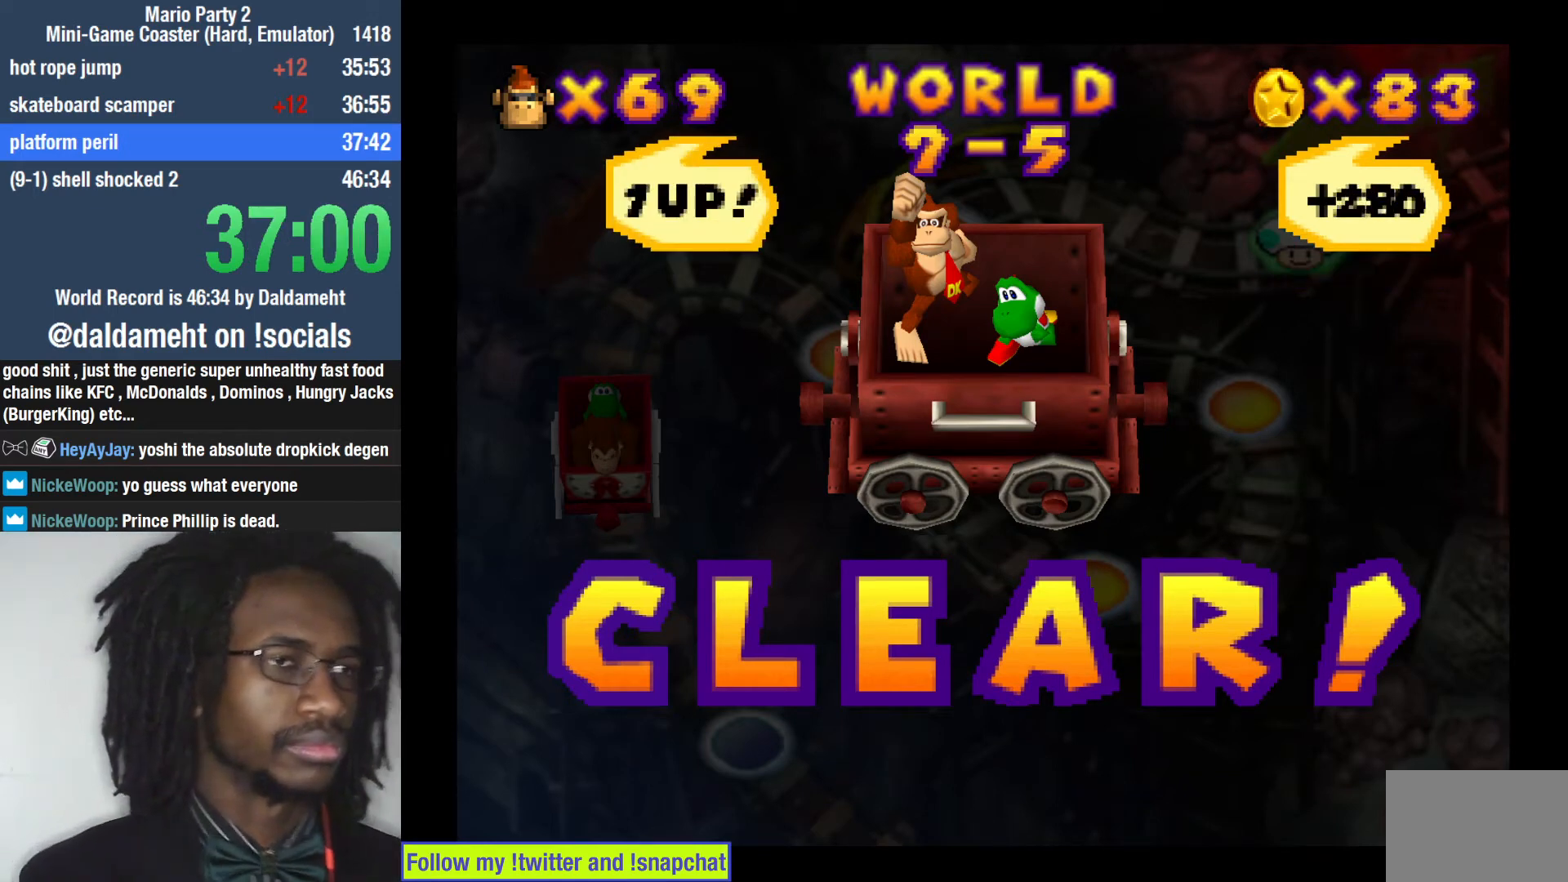
{"buttons": [], "left_stick": "center", "right_stick": "center", "events": []}
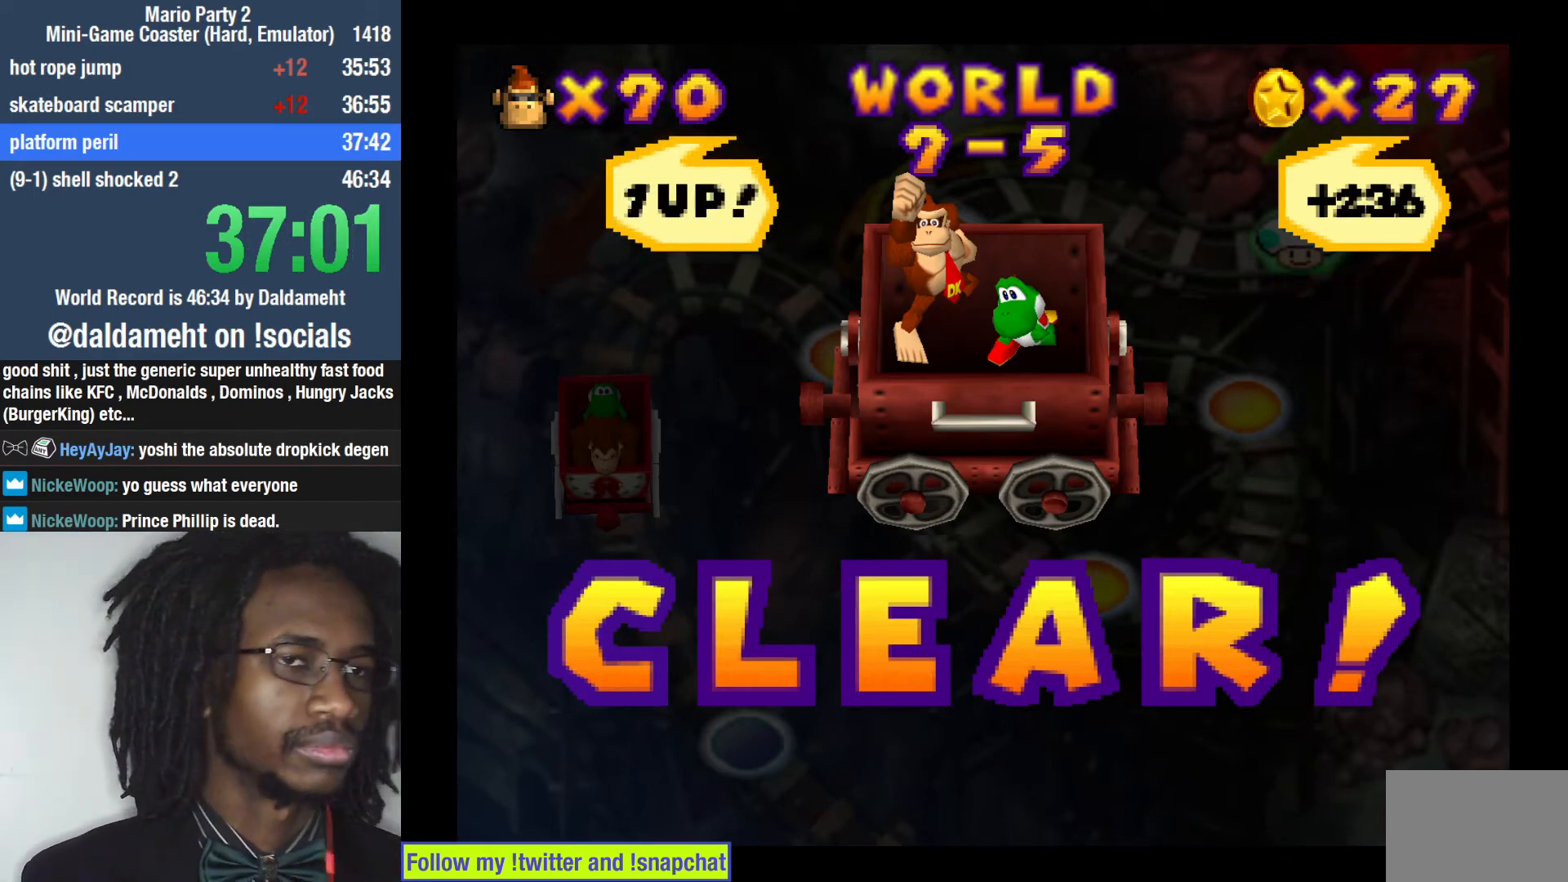
{"buttons": [], "left_stick": "center", "right_stick": "center", "events": []}
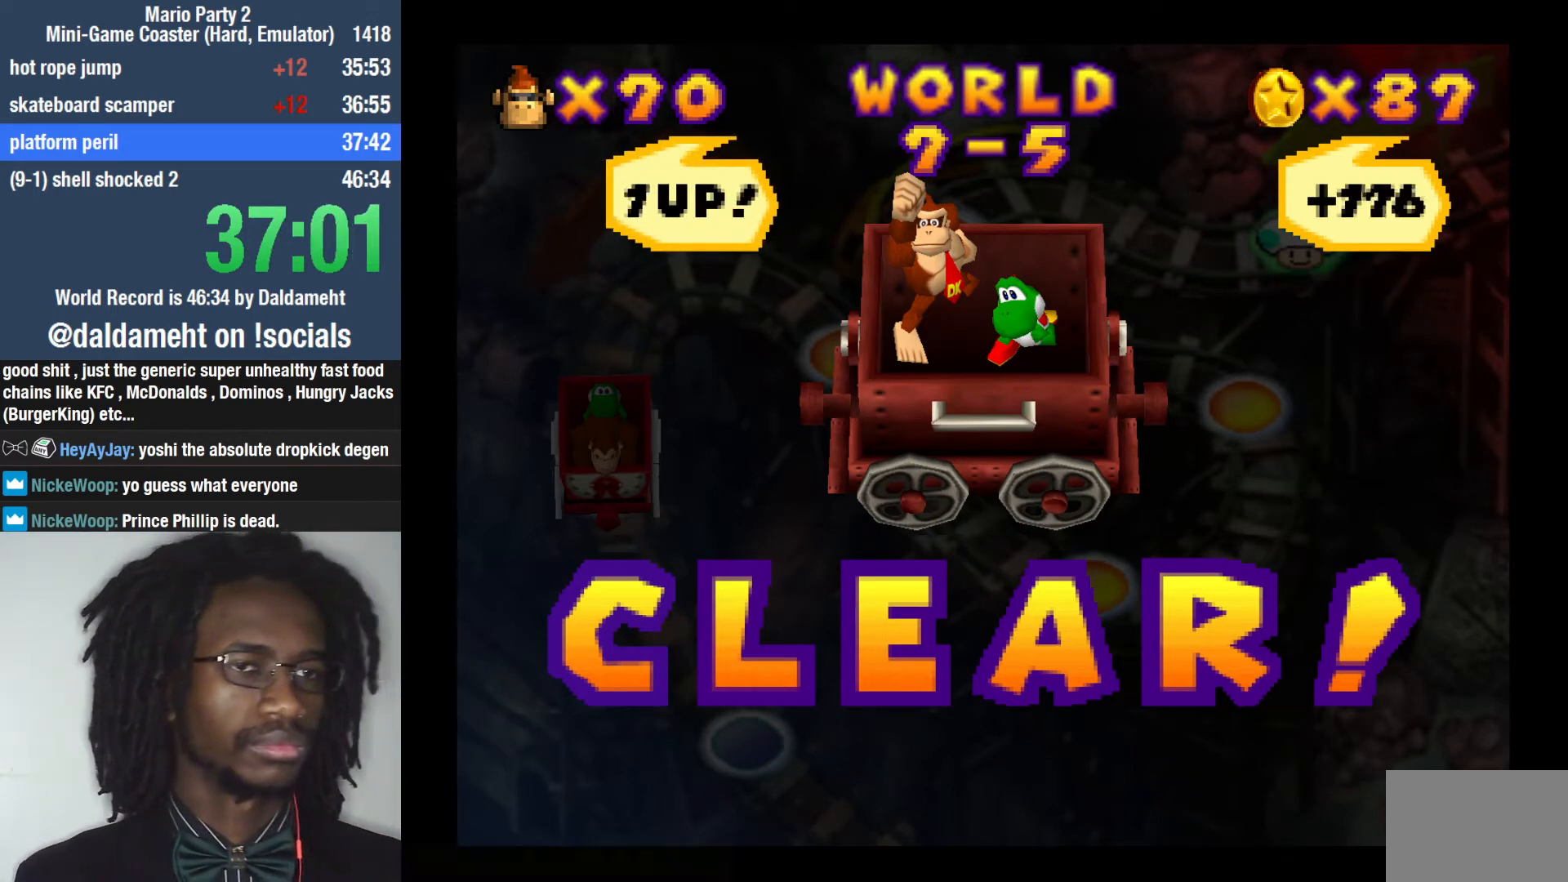
{"buttons": [], "left_stick": "center", "right_stick": "center", "events": []}
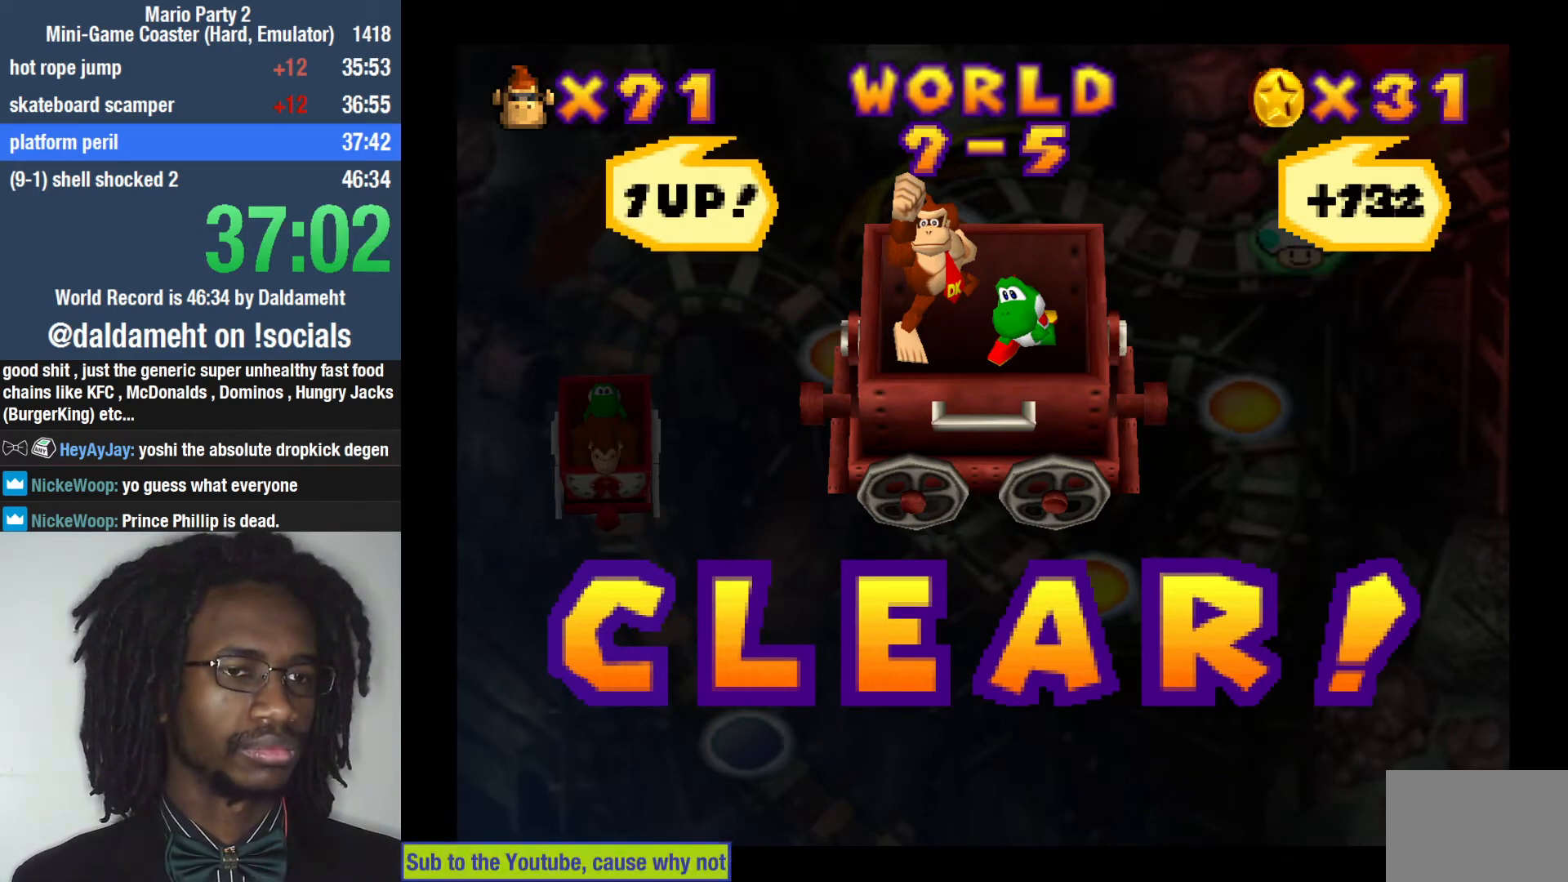
{"buttons": [], "left_stick": "center", "right_stick": "center", "events": []}
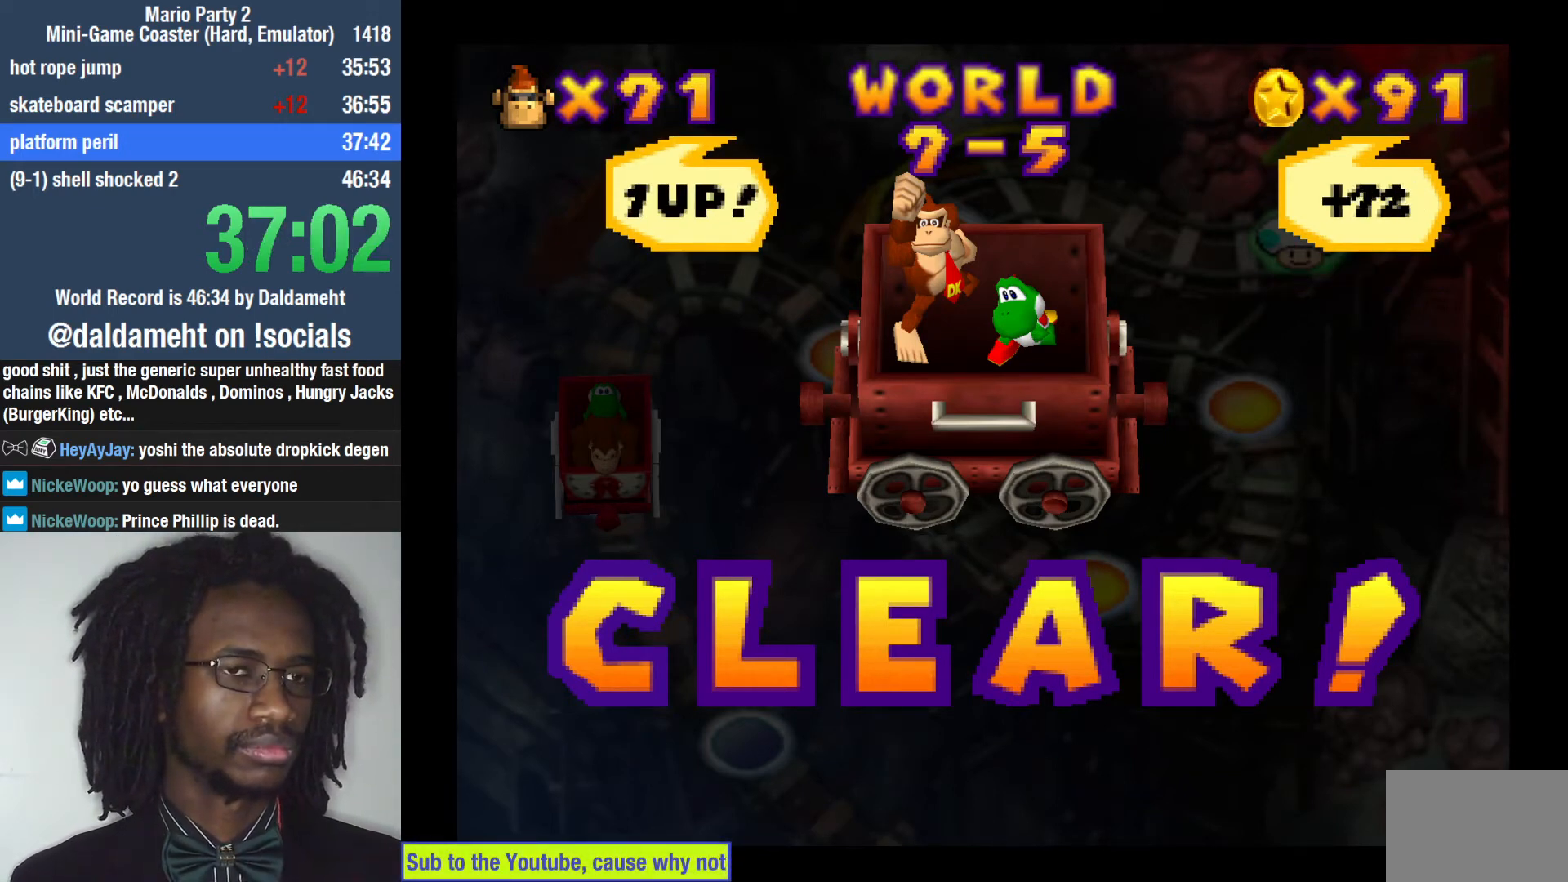
{"buttons": [], "left_stick": "center", "right_stick": "center", "events": []}
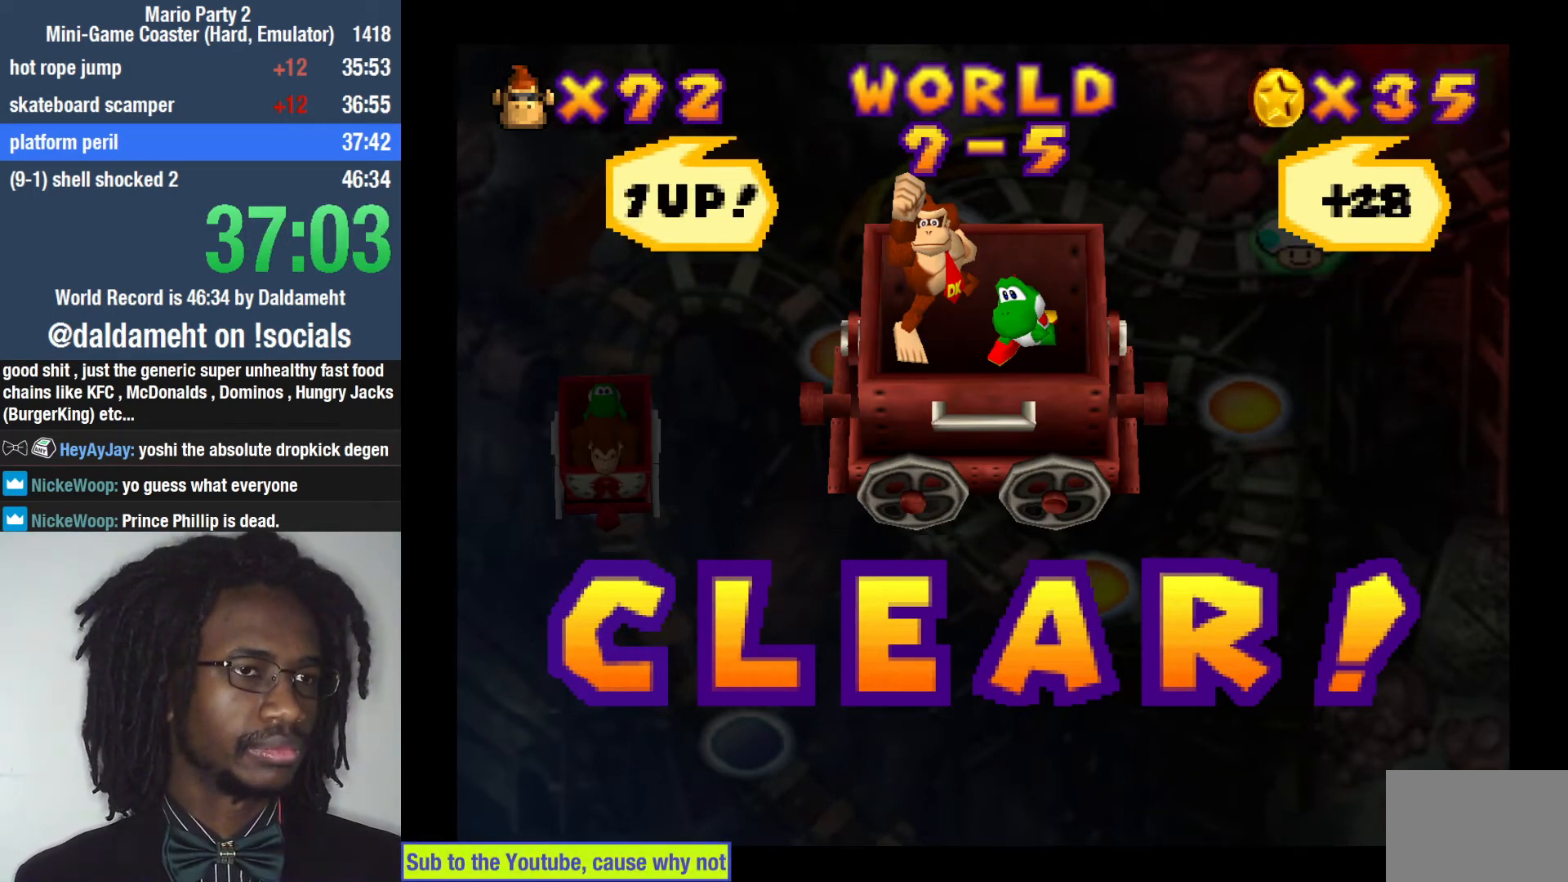
{"buttons": [], "left_stick": "center", "right_stick": "center", "events": []}
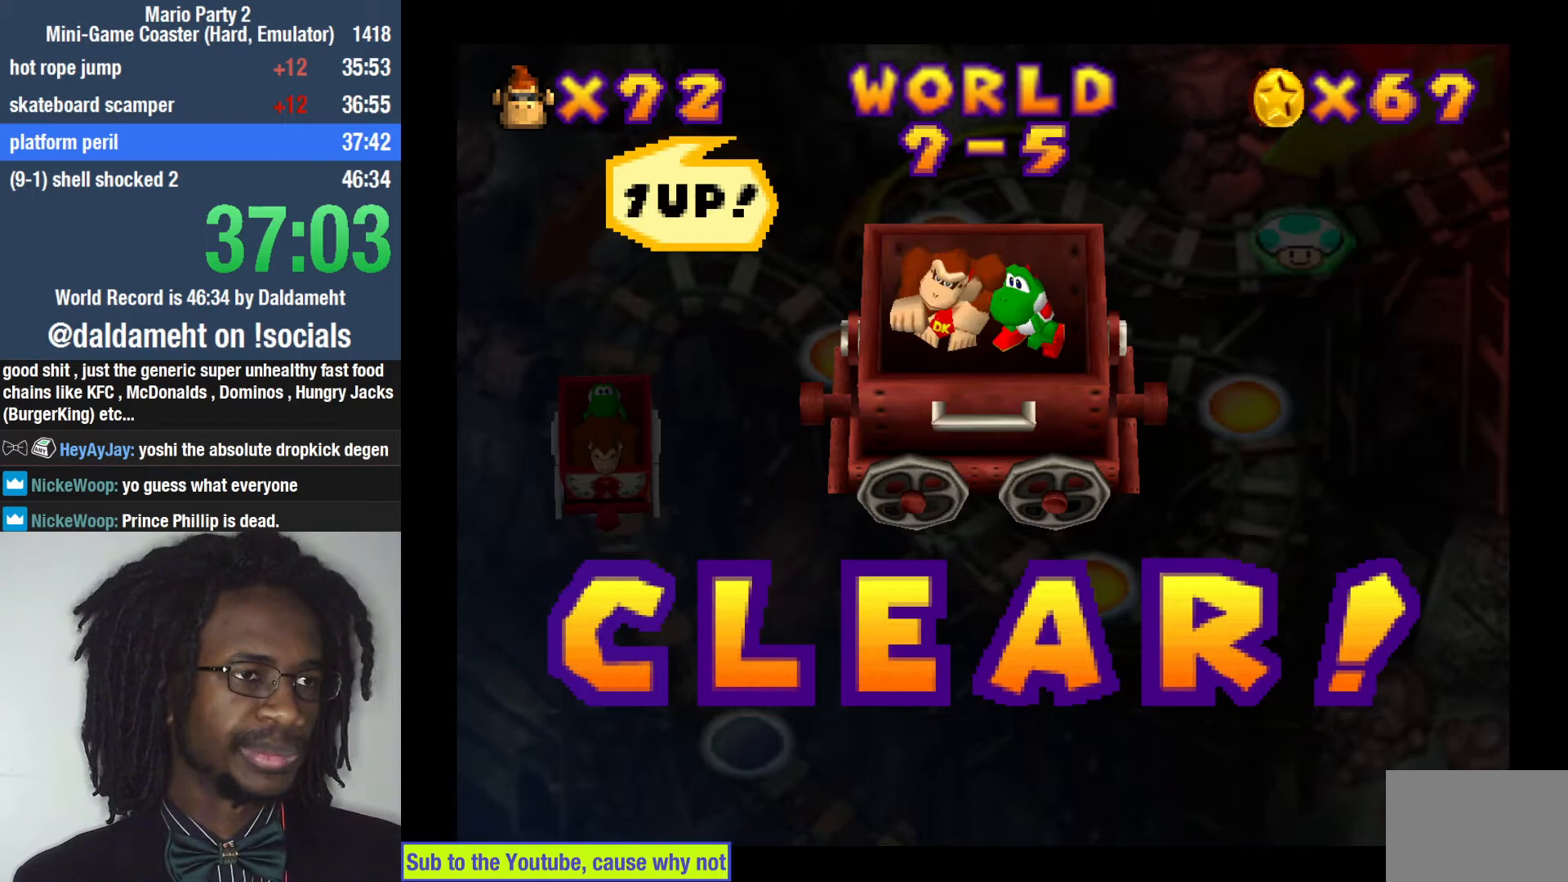
{"buttons": [], "left_stick": "up", "right_stick": "center", "events": [[33, "SQUARE", "down"], [100, "SQUARE", "up"], [200, "SQUARE", "down"], [267, "SQUARE", "up"], [467, "left_stick", "up"]]}
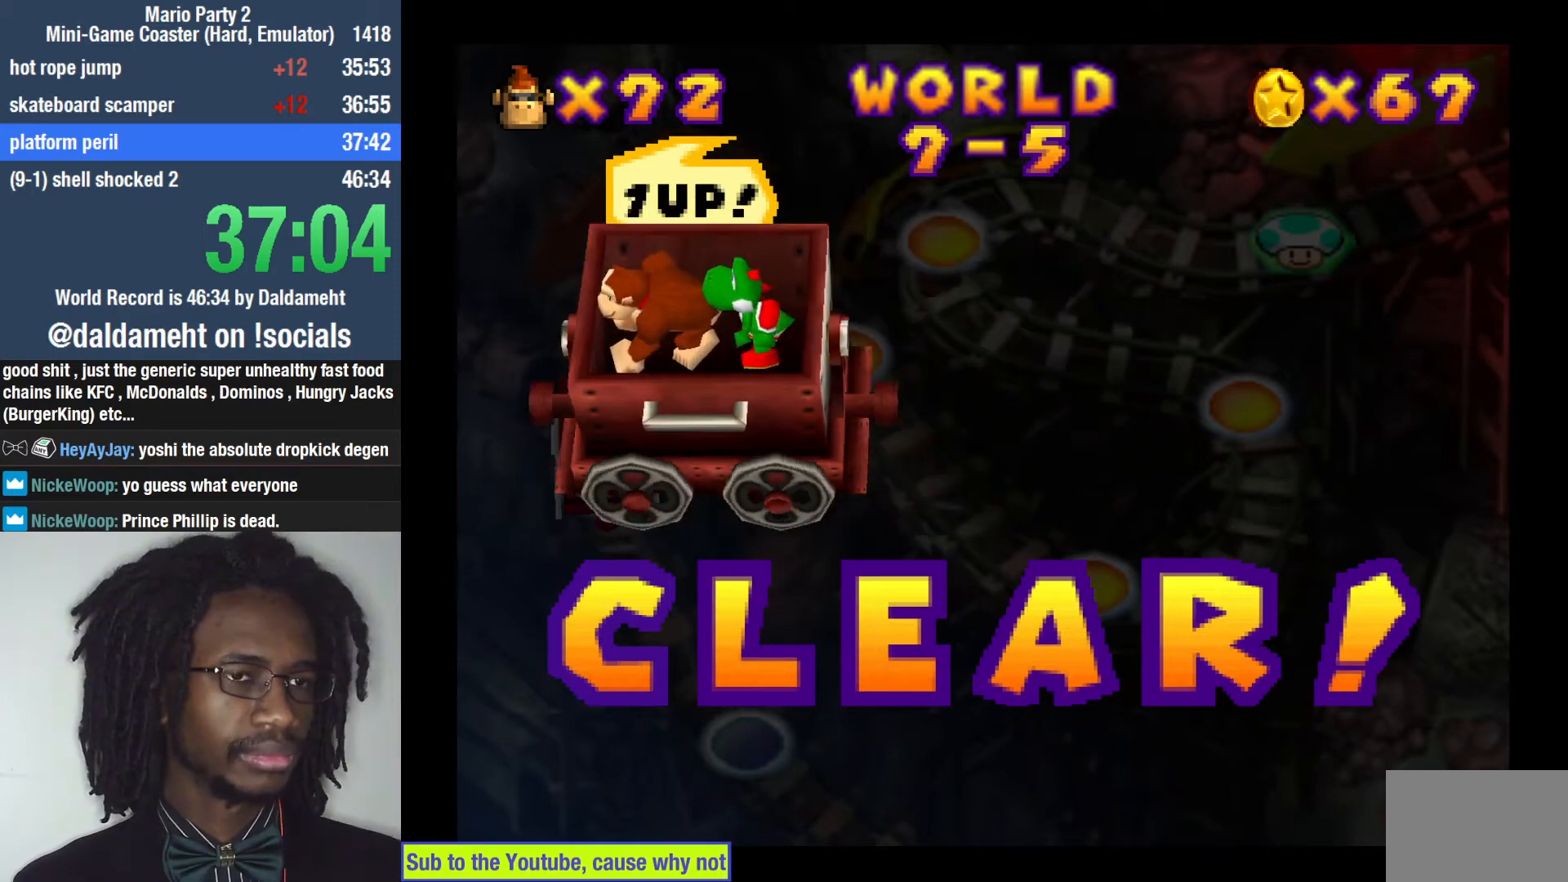
{"buttons": [], "left_stick": "up", "right_stick": "center", "events": [[67, "left_stick", "right"], [133, "left_stick", "down"], [267, "left_stick", "up"], [367, "left_stick", "right"], [433, "left_stick", "down"], [500, "left_stick", "up"]]}
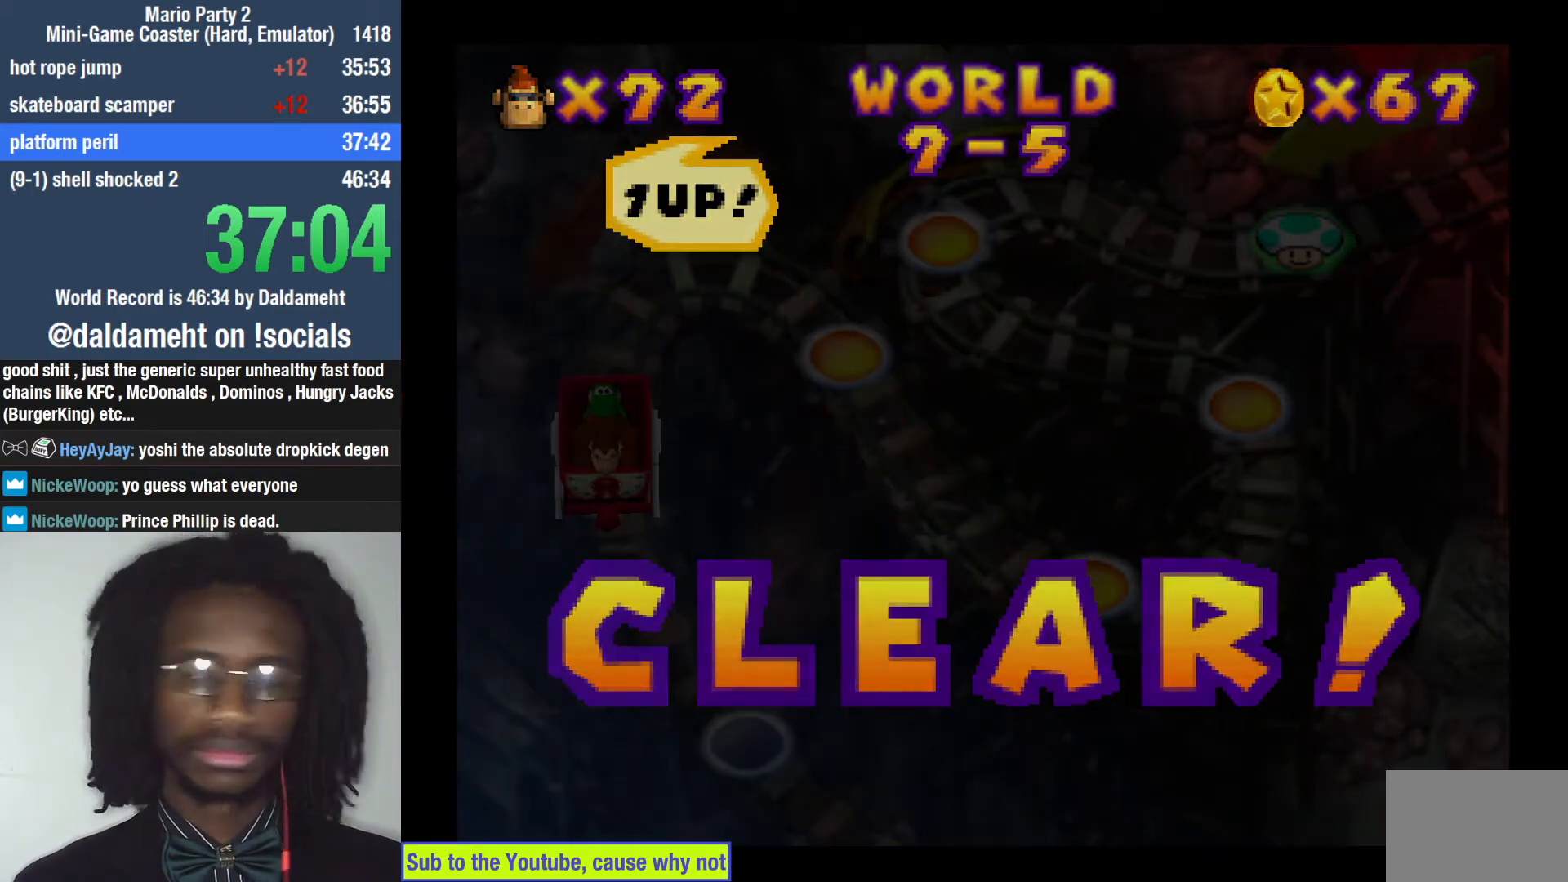
{"buttons": [], "left_stick": "up-right", "right_stick": "center", "events": [[133, "left_stick", "right"], [200, "left_stick", "down"], [267, "left_stick", "left"], [333, "left_stick", "up"], [500, "left_stick", "up-right"]]}
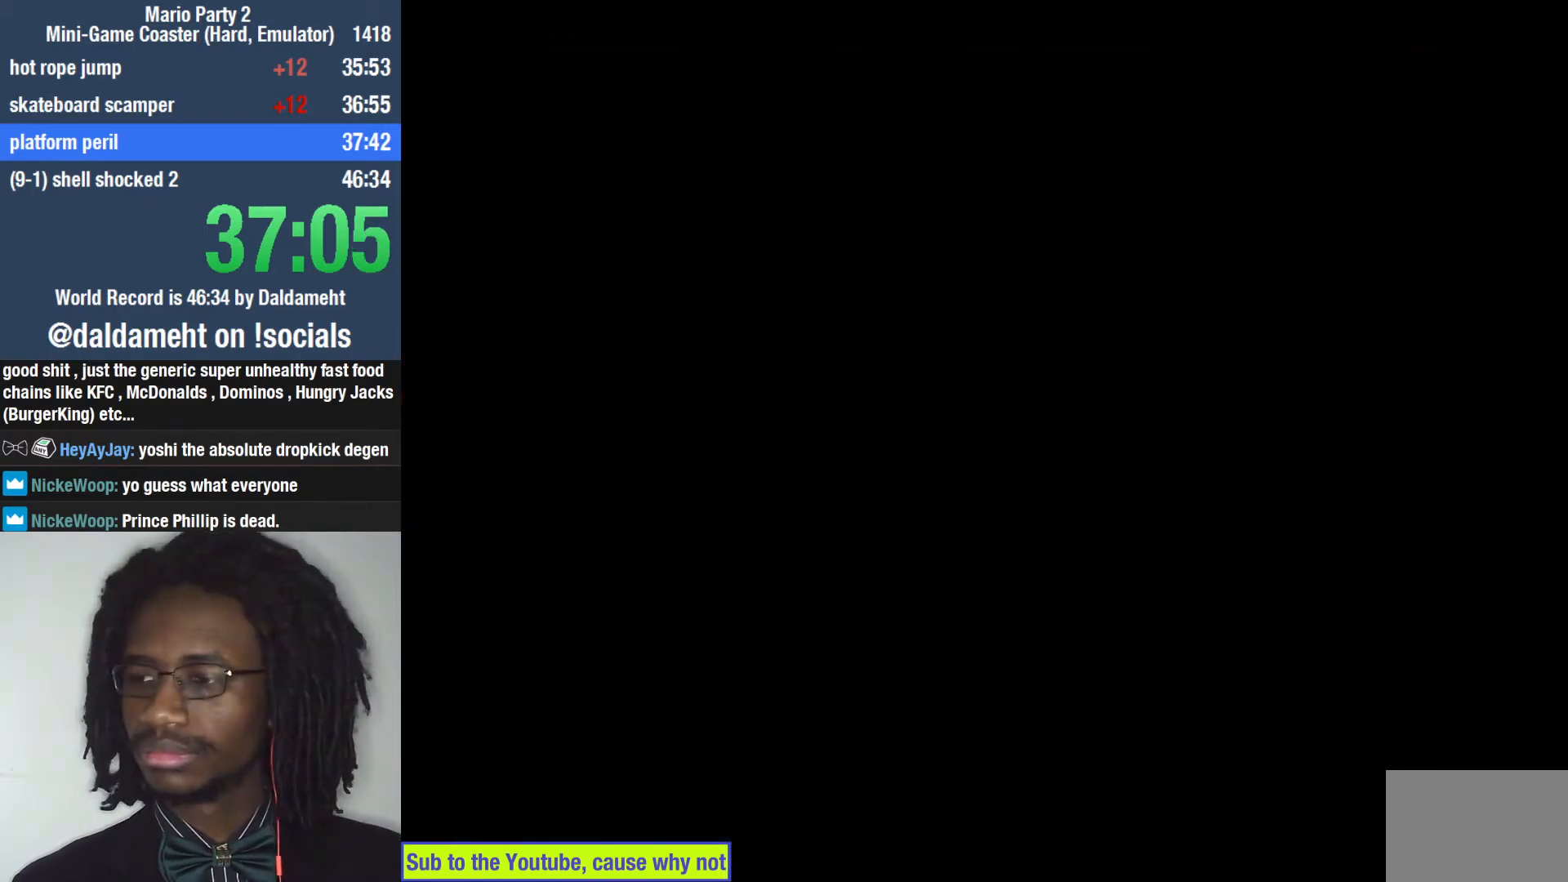
{"buttons": [], "left_stick": "center", "right_stick": "center", "events": [[100, "left_stick", "center"]]}
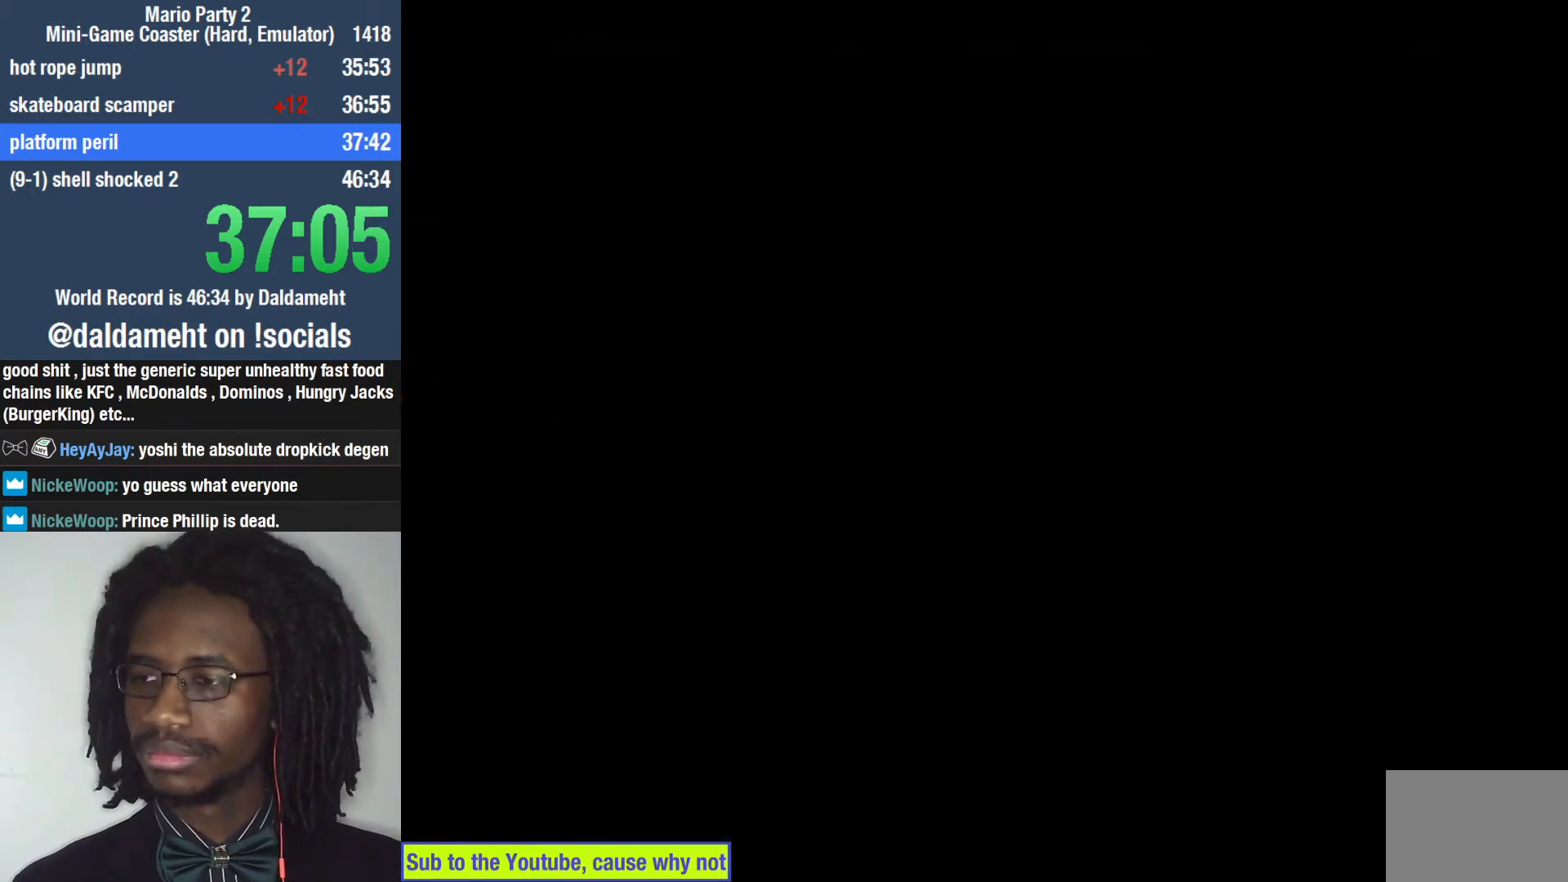
{"buttons": [], "left_stick": "center", "right_stick": "center", "events": []}
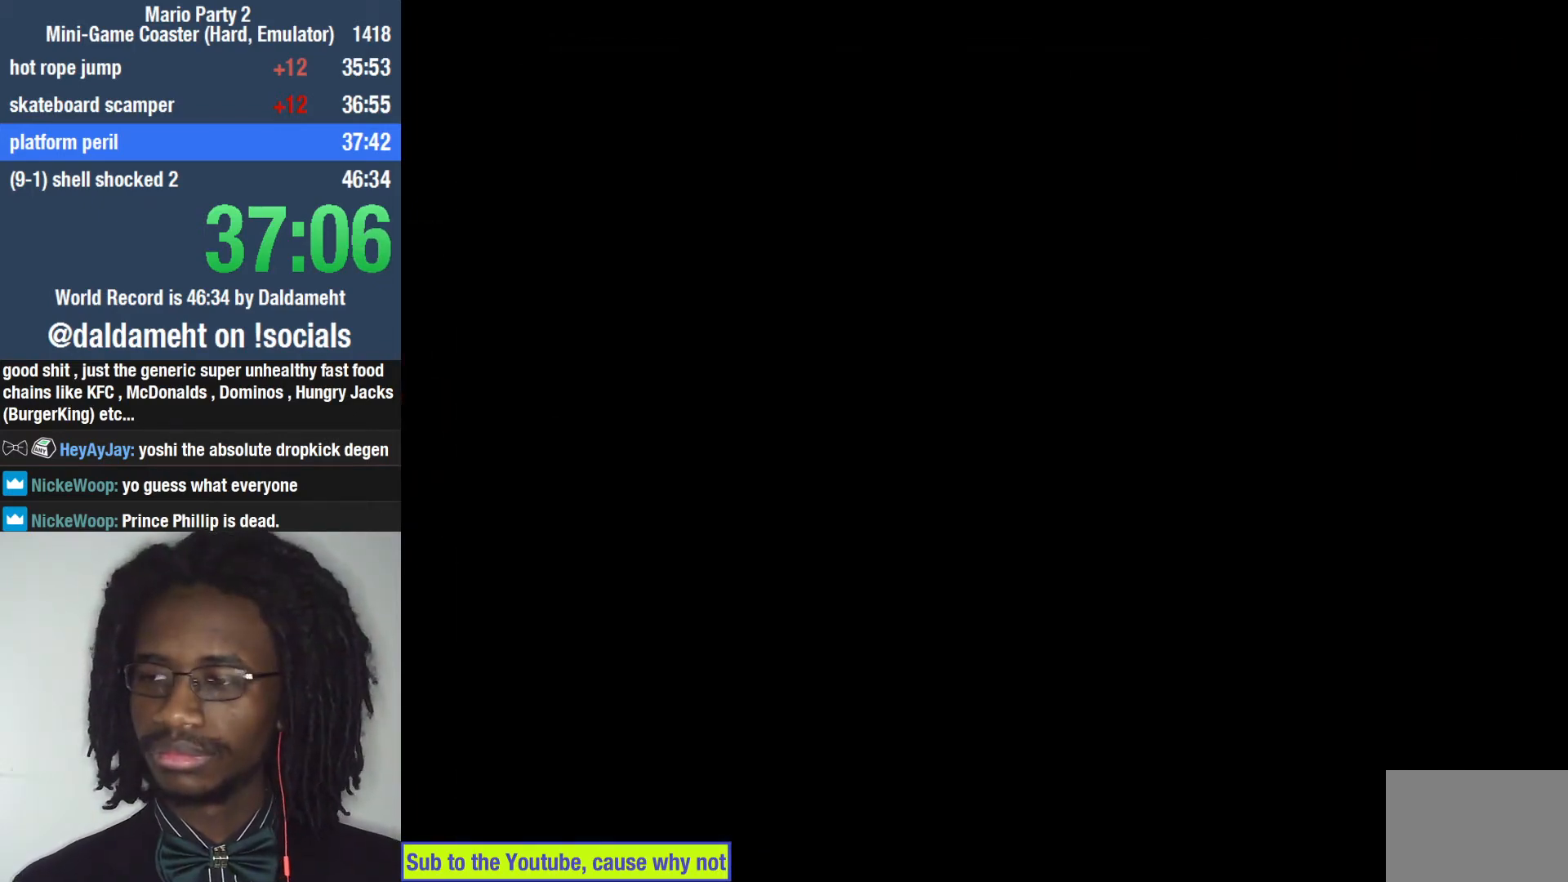
{"buttons": [], "left_stick": "center", "right_stick": "center", "events": []}
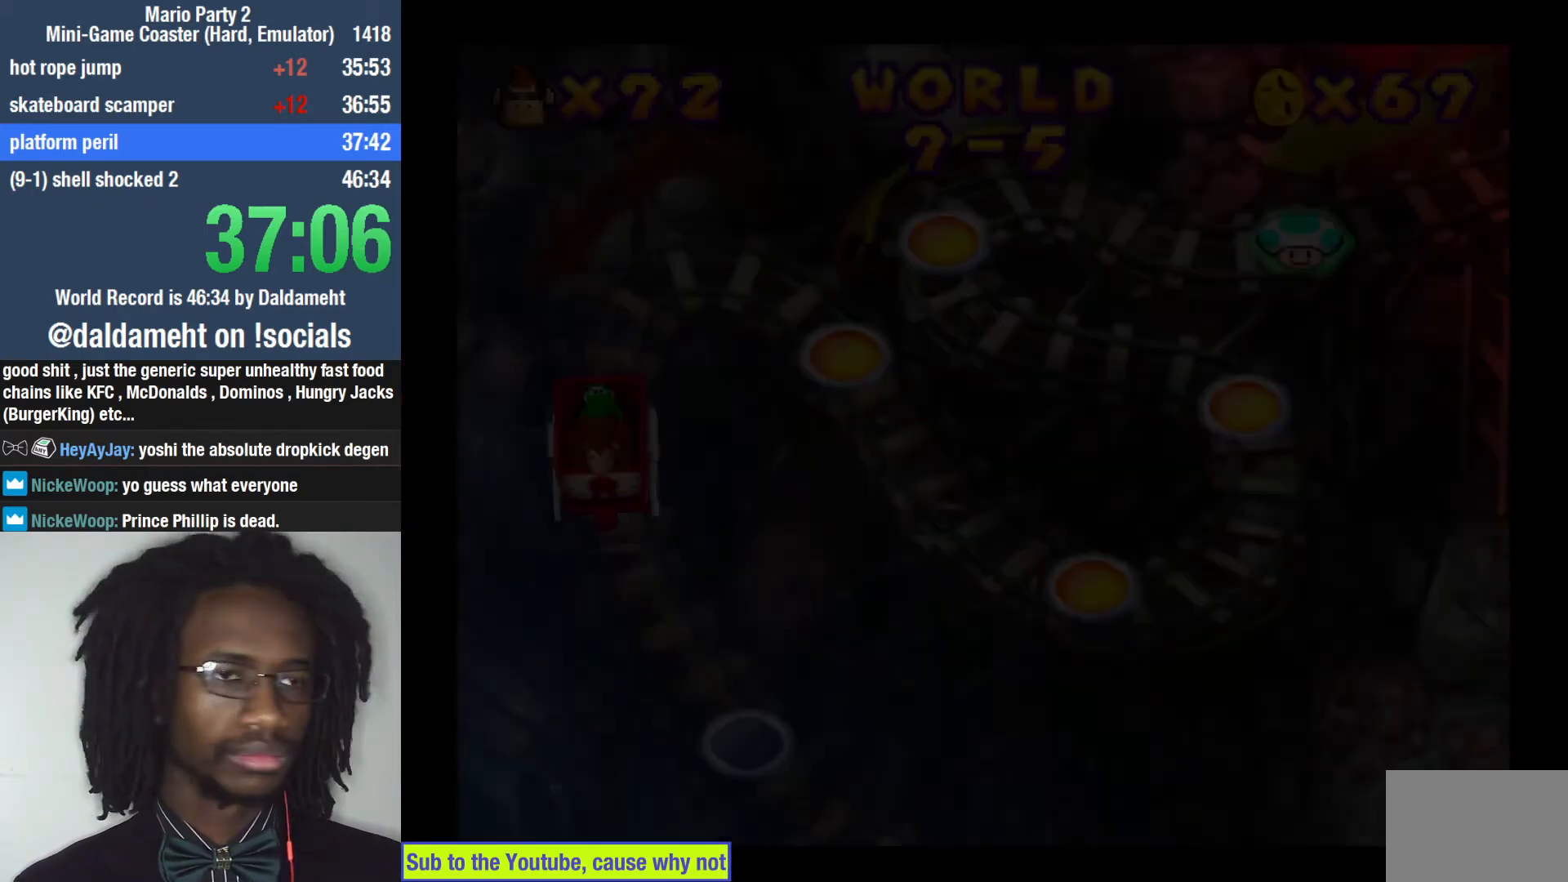
{"buttons": ["SQUARE"], "left_stick": "center", "right_stick": "center", "events": [[300, "SQUARE", "down"], [333, "SQUARE", "up"], [467, "SQUARE", "down"]]}
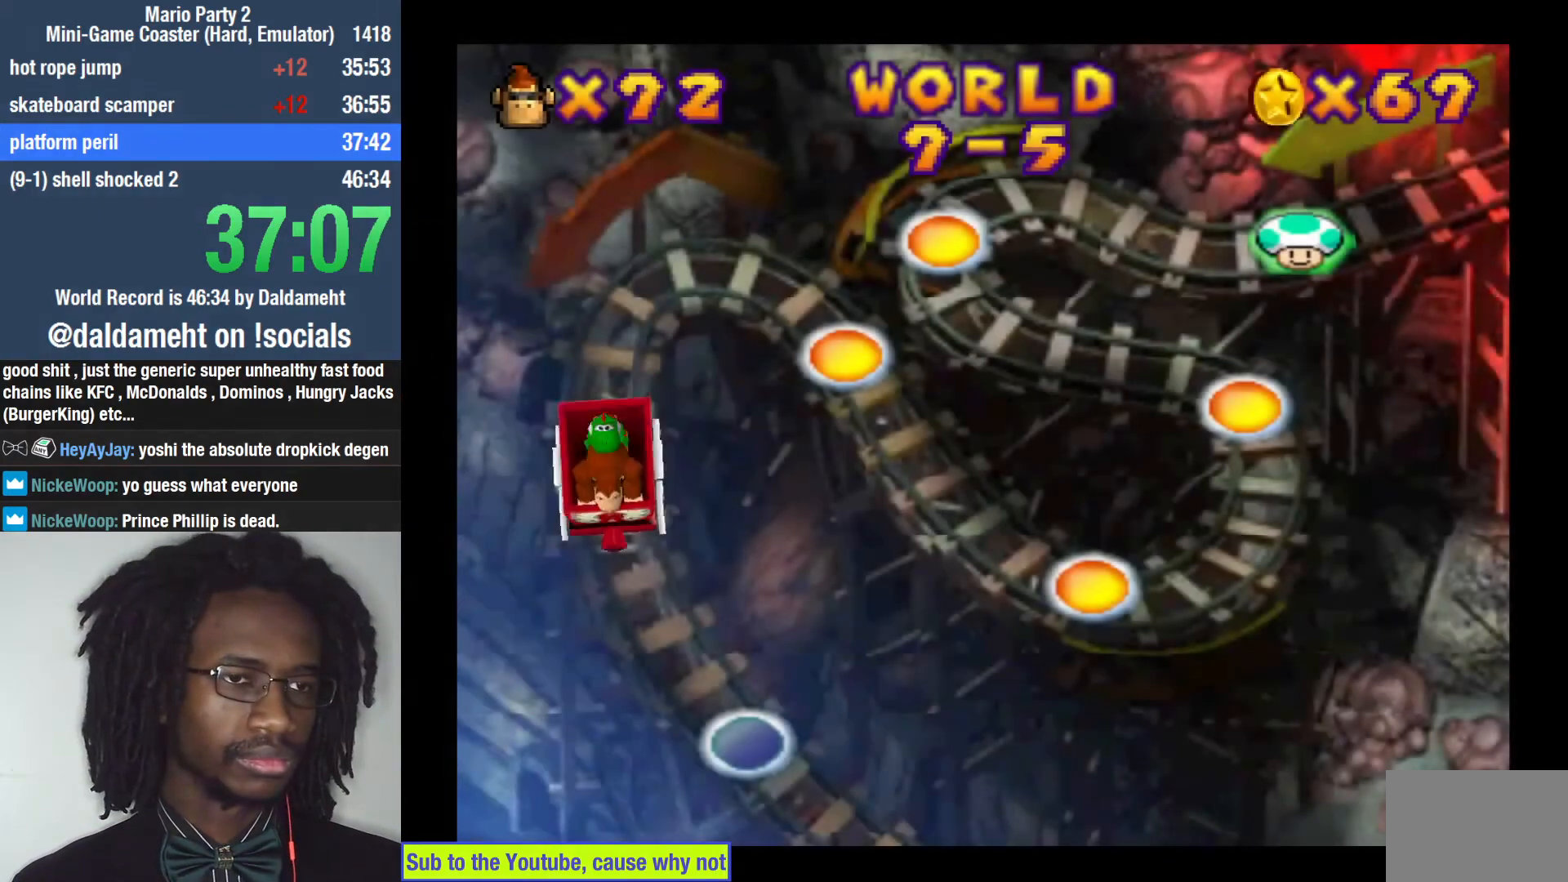
{"buttons": [], "left_stick": "center", "right_stick": "center", "events": [[33, "SQUARE", "up"], [100, "SQUARE", "down"], [133, "SQUARE", "up"], [200, "SQUARE", "down"], [233, "SQUARE", "up"], [300, "SQUARE", "down"], [367, "SQUARE", "up"]]}
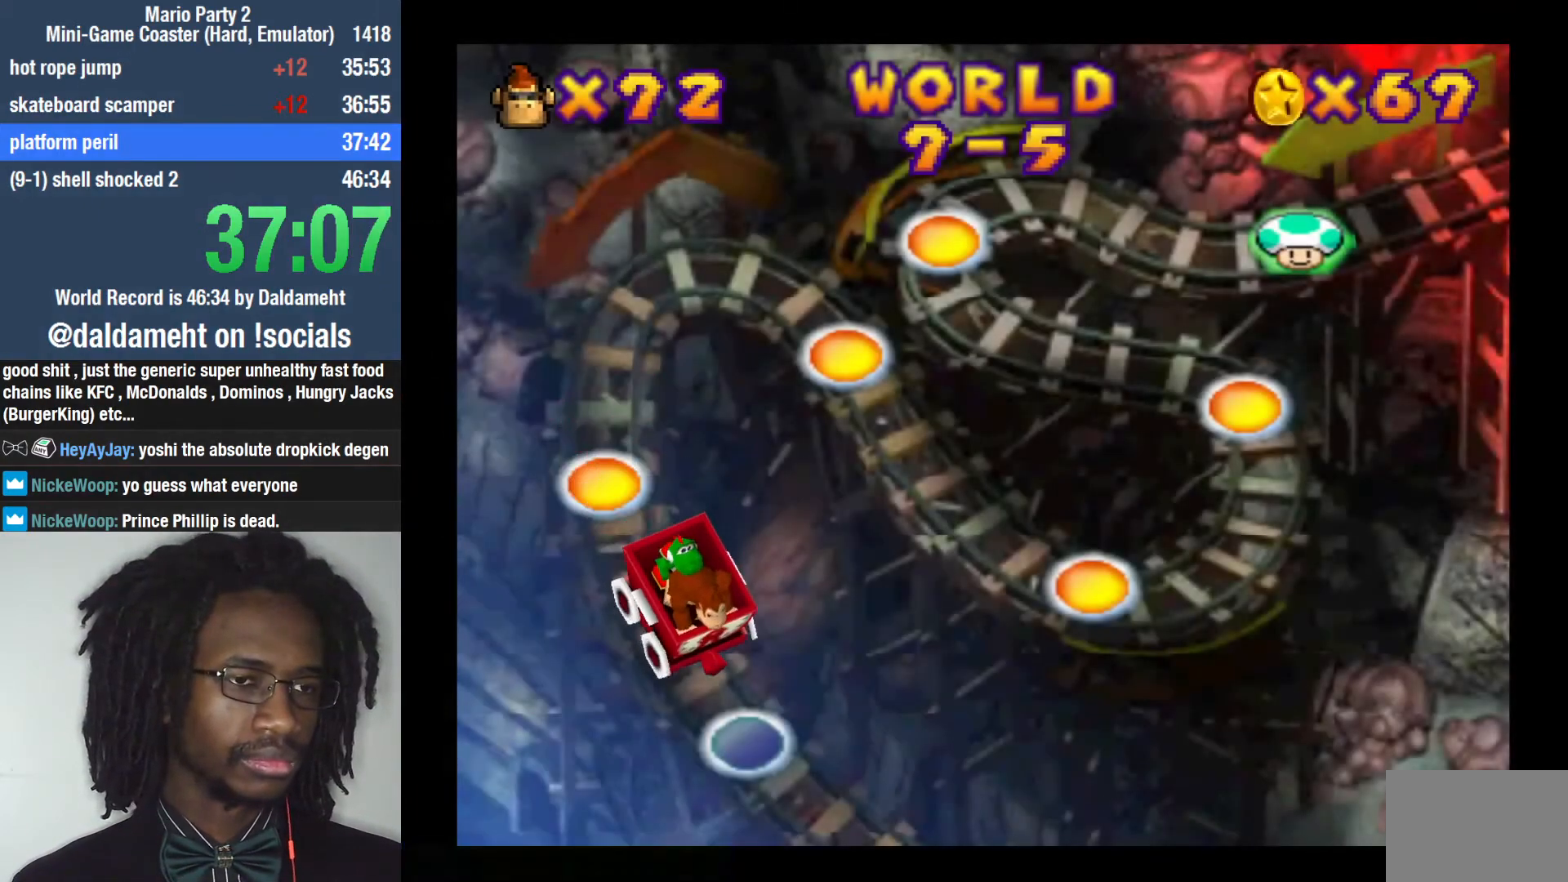
{"buttons": [], "left_stick": "center", "right_stick": "center", "events": []}
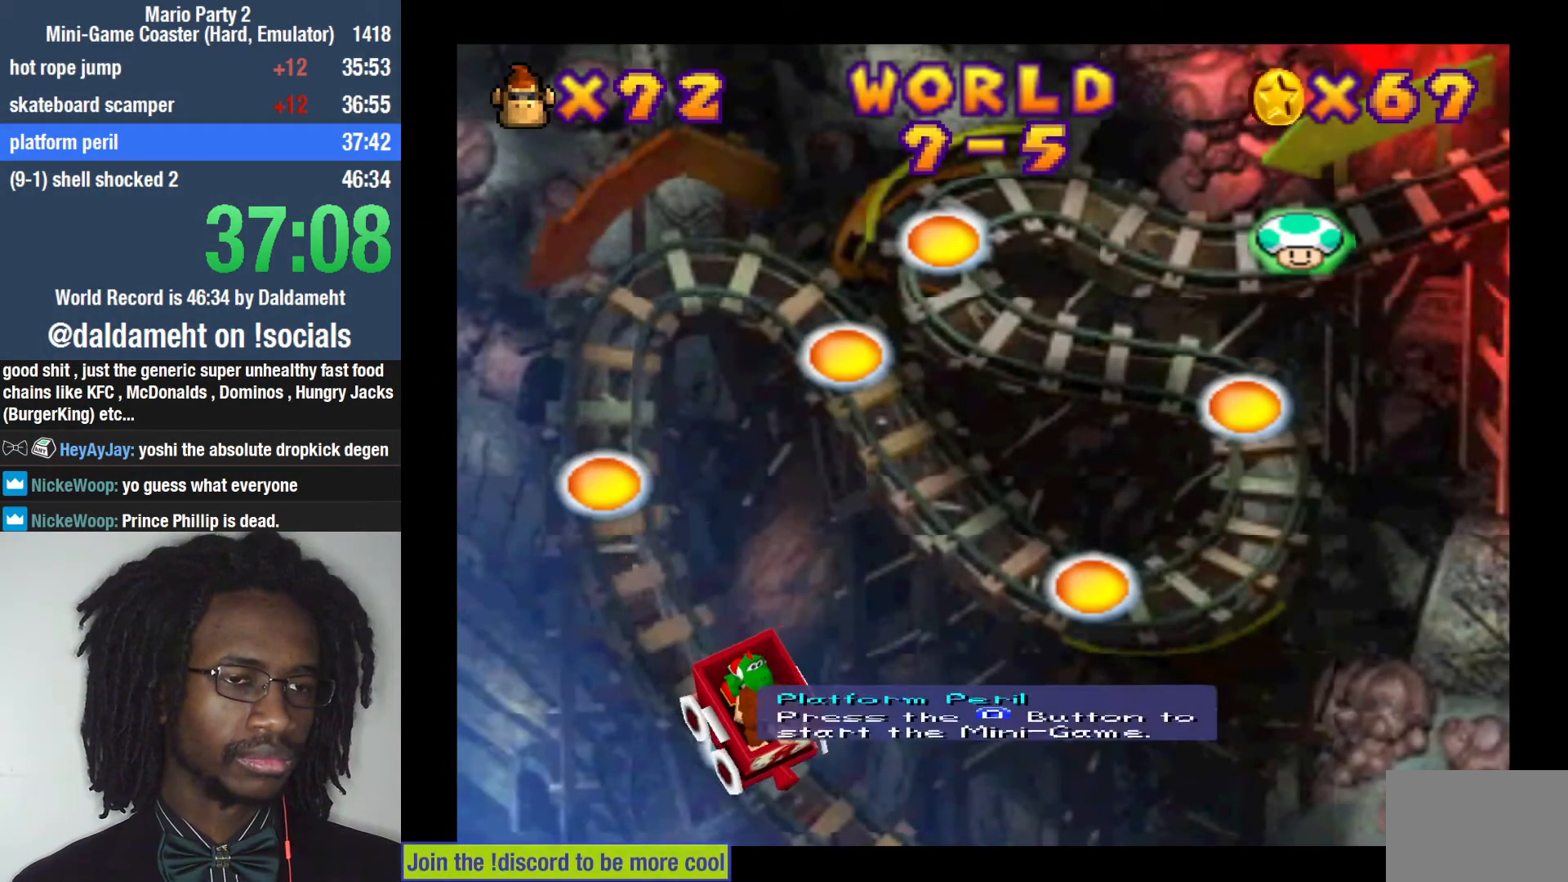
{"buttons": [], "left_stick": "center", "right_stick": "center", "events": [[133, "SQUARE", "down"], [167, "SQUARE", "up"], [233, "SQUARE", "down"], [300, "SQUARE", "up"]]}
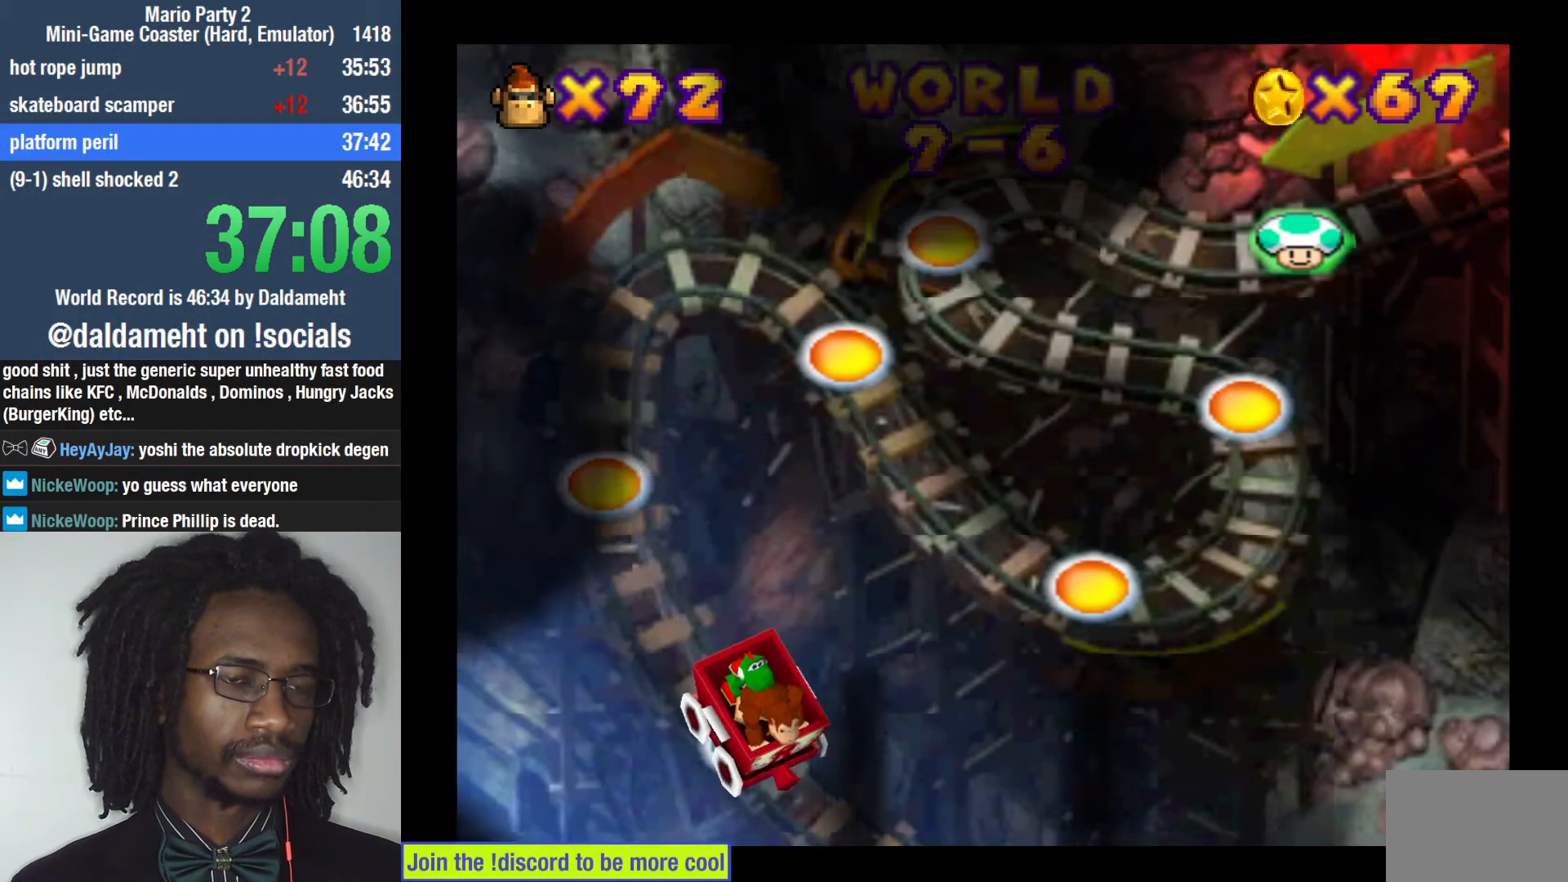
{"buttons": [], "left_stick": "center", "right_stick": "center", "events": []}
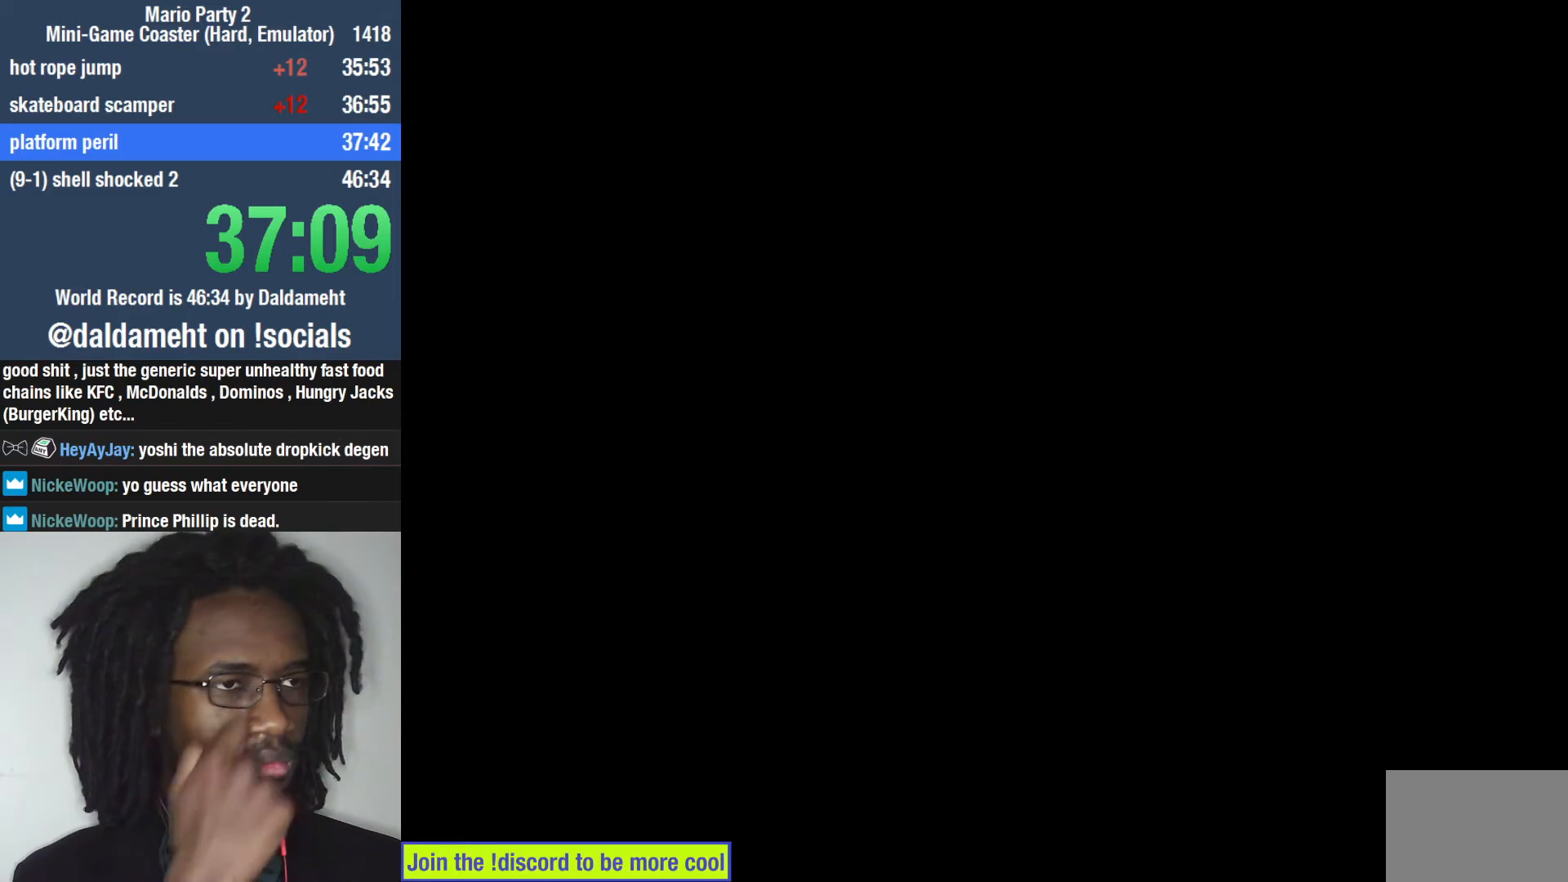
{"buttons": [], "left_stick": "center", "right_stick": "center", "events": []}